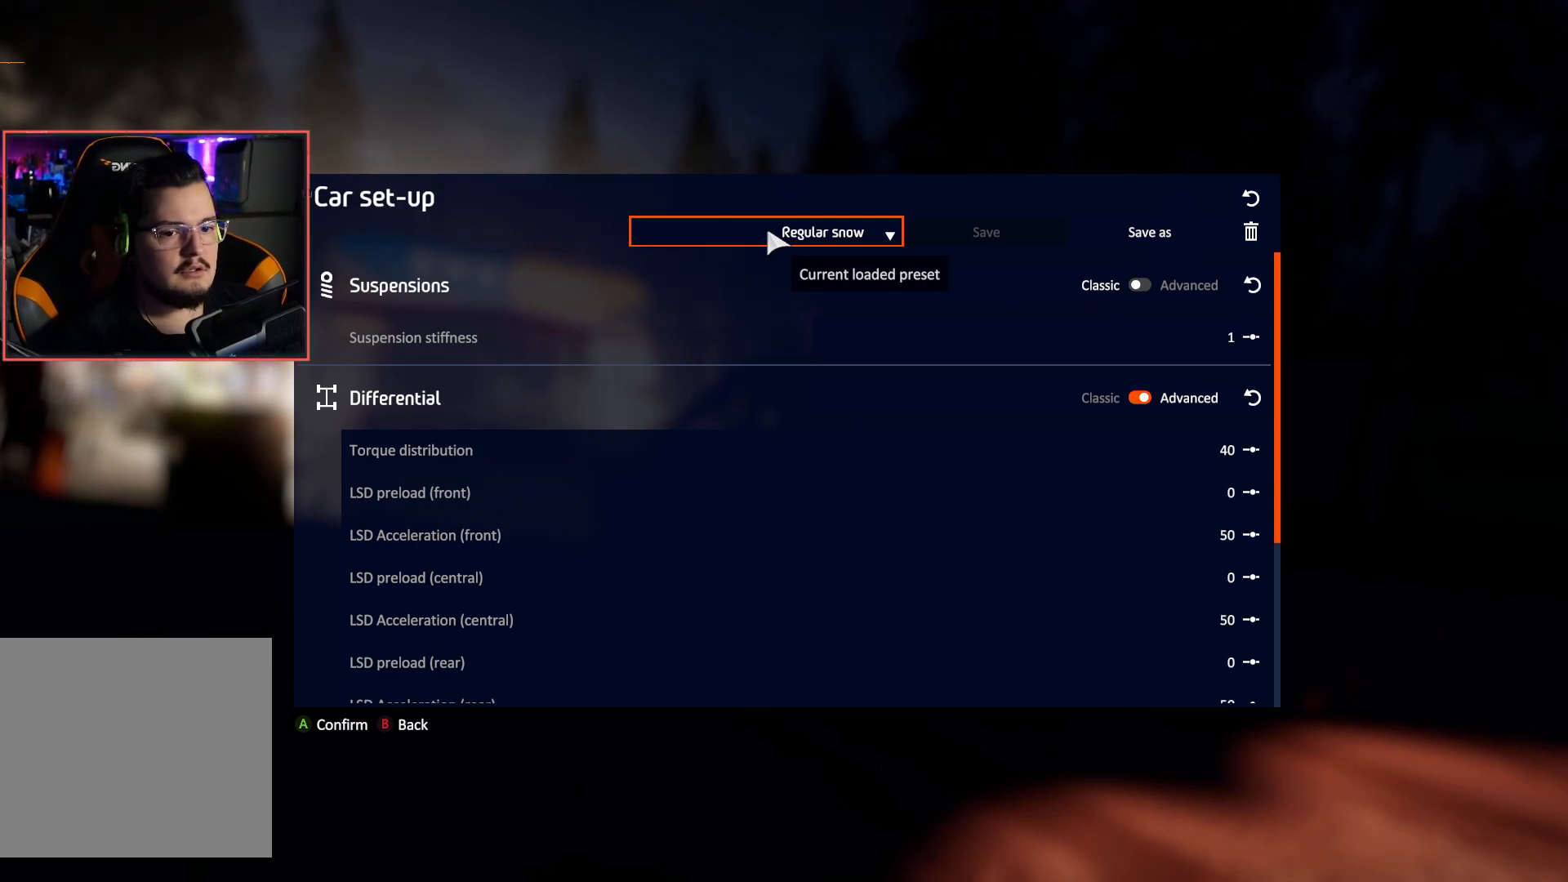
Gameplay with a controller (Xbox layout); each line is a JSON object with the inputs held at the frame after it. "events" lists button and stick changes between this image and that frame as [ms after this image, input, new state], when the widget could be followed in between.
{"buttons": [], "left_stick": "down", "right_stick": "center", "events": [[367, "left_stick", "down"]]}
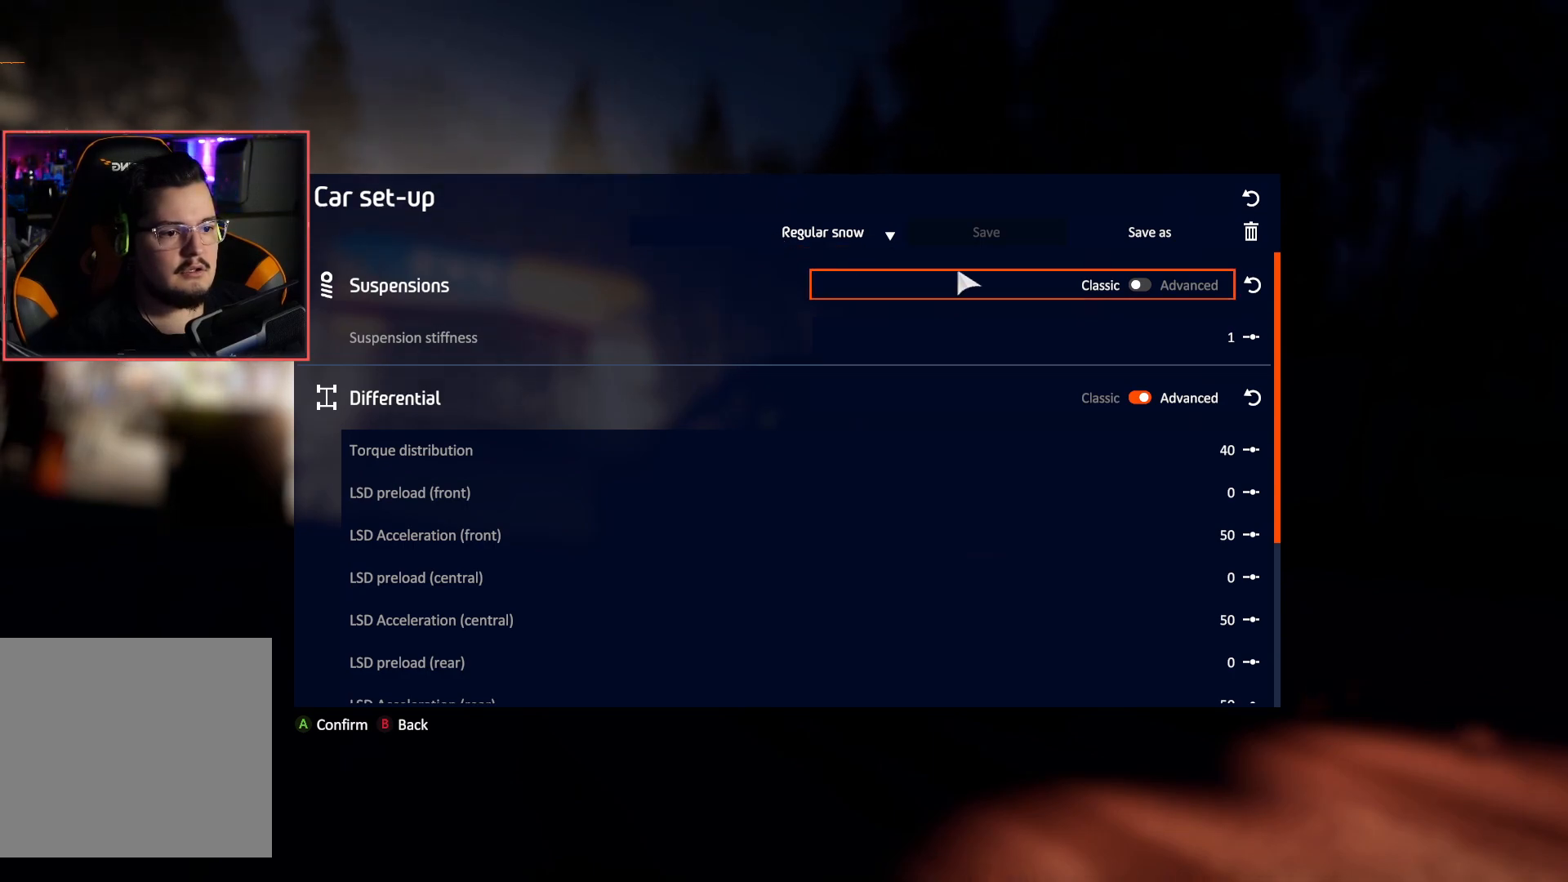
{"buttons": [], "left_stick": "down", "right_stick": "center", "events": [[100, "left_stick", "center"], [350, "left_stick", "down"]]}
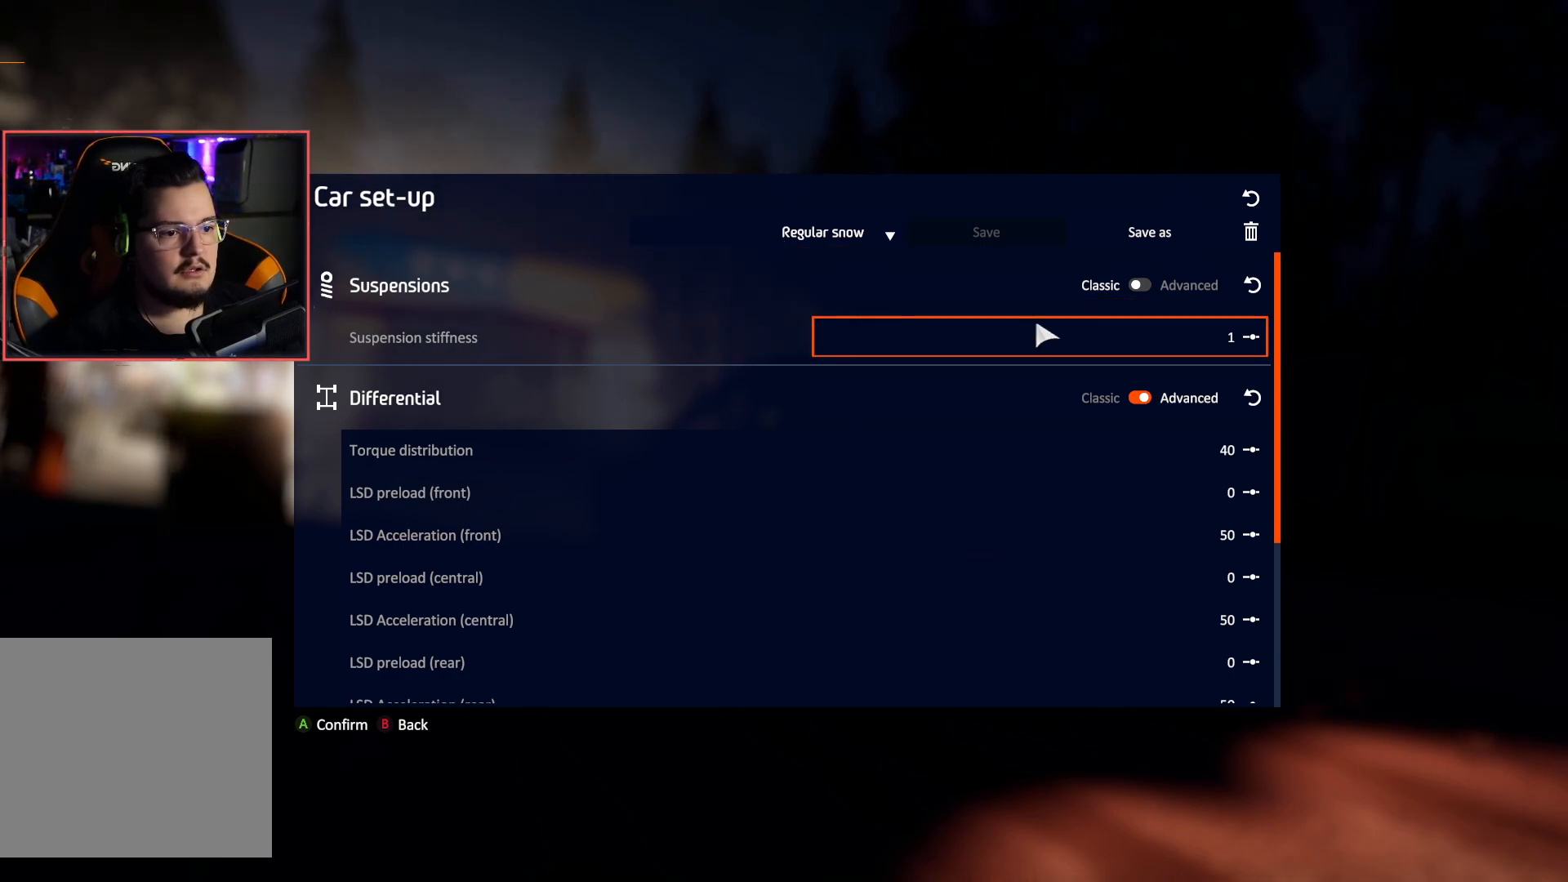
{"buttons": [], "left_stick": "down", "right_stick": "center", "events": [[100, "left_stick", "center"], [350, "left_stick", "down"]]}
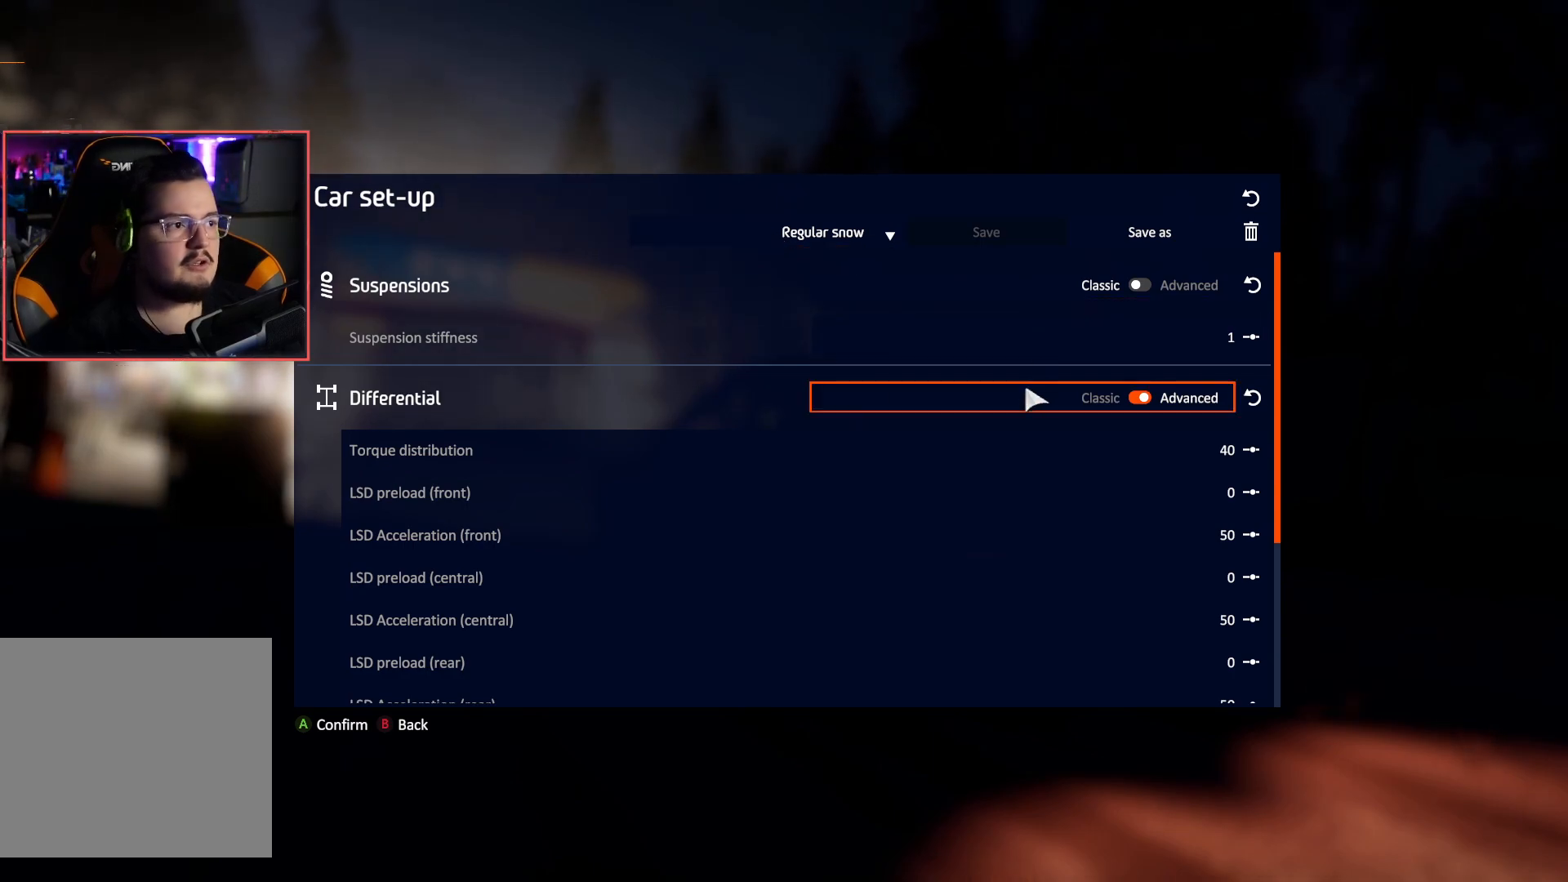
{"buttons": [], "left_stick": "center", "right_stick": "center", "events": [[33, "left_stick", "center"]]}
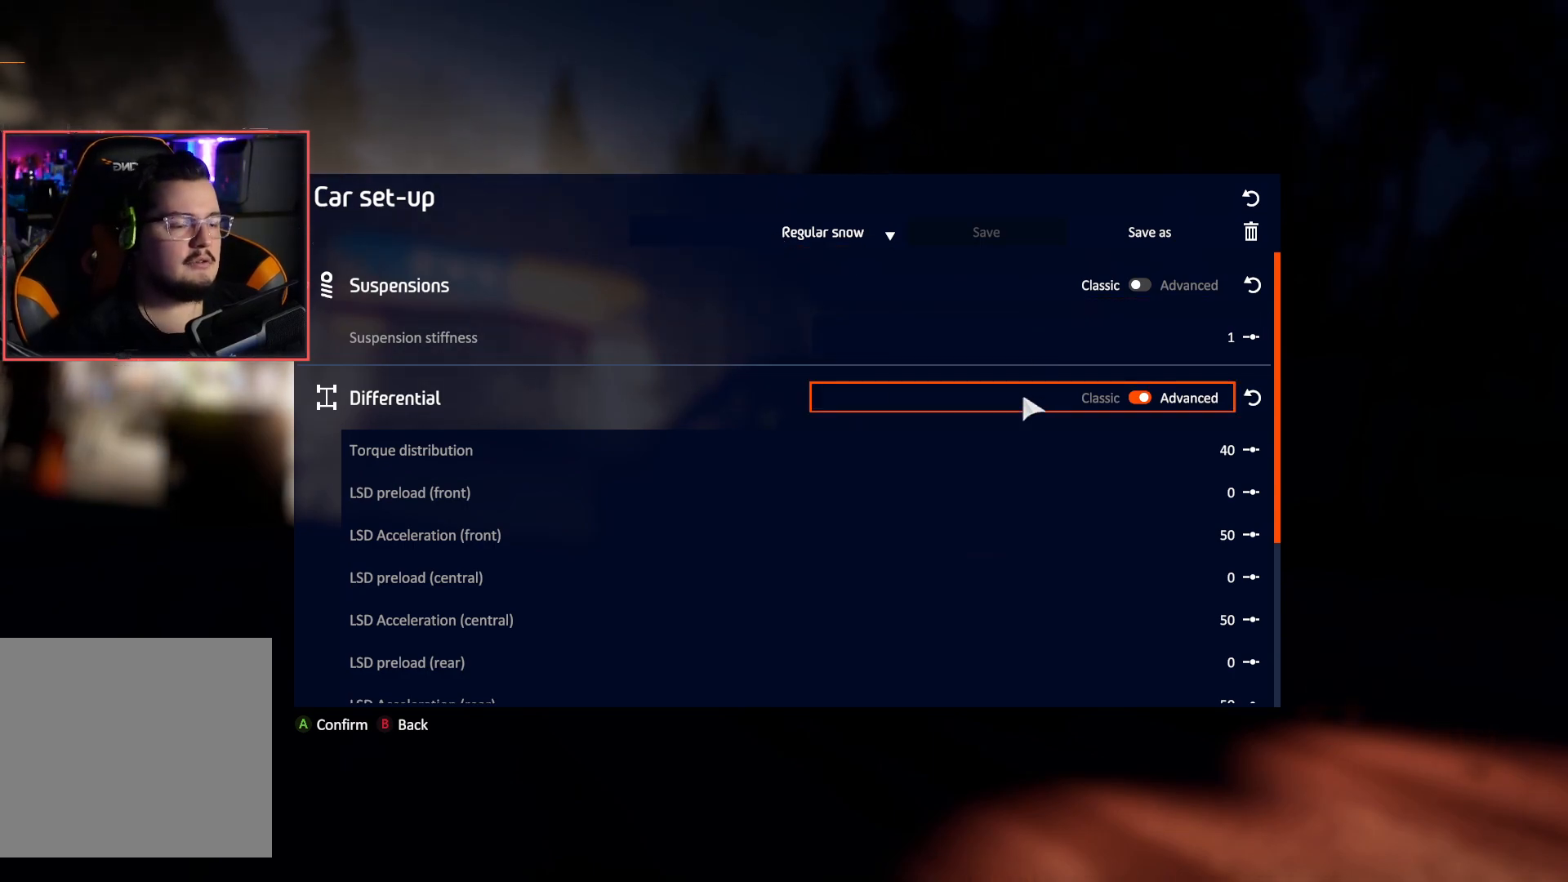
{"buttons": [], "left_stick": "center", "right_stick": "center", "events": []}
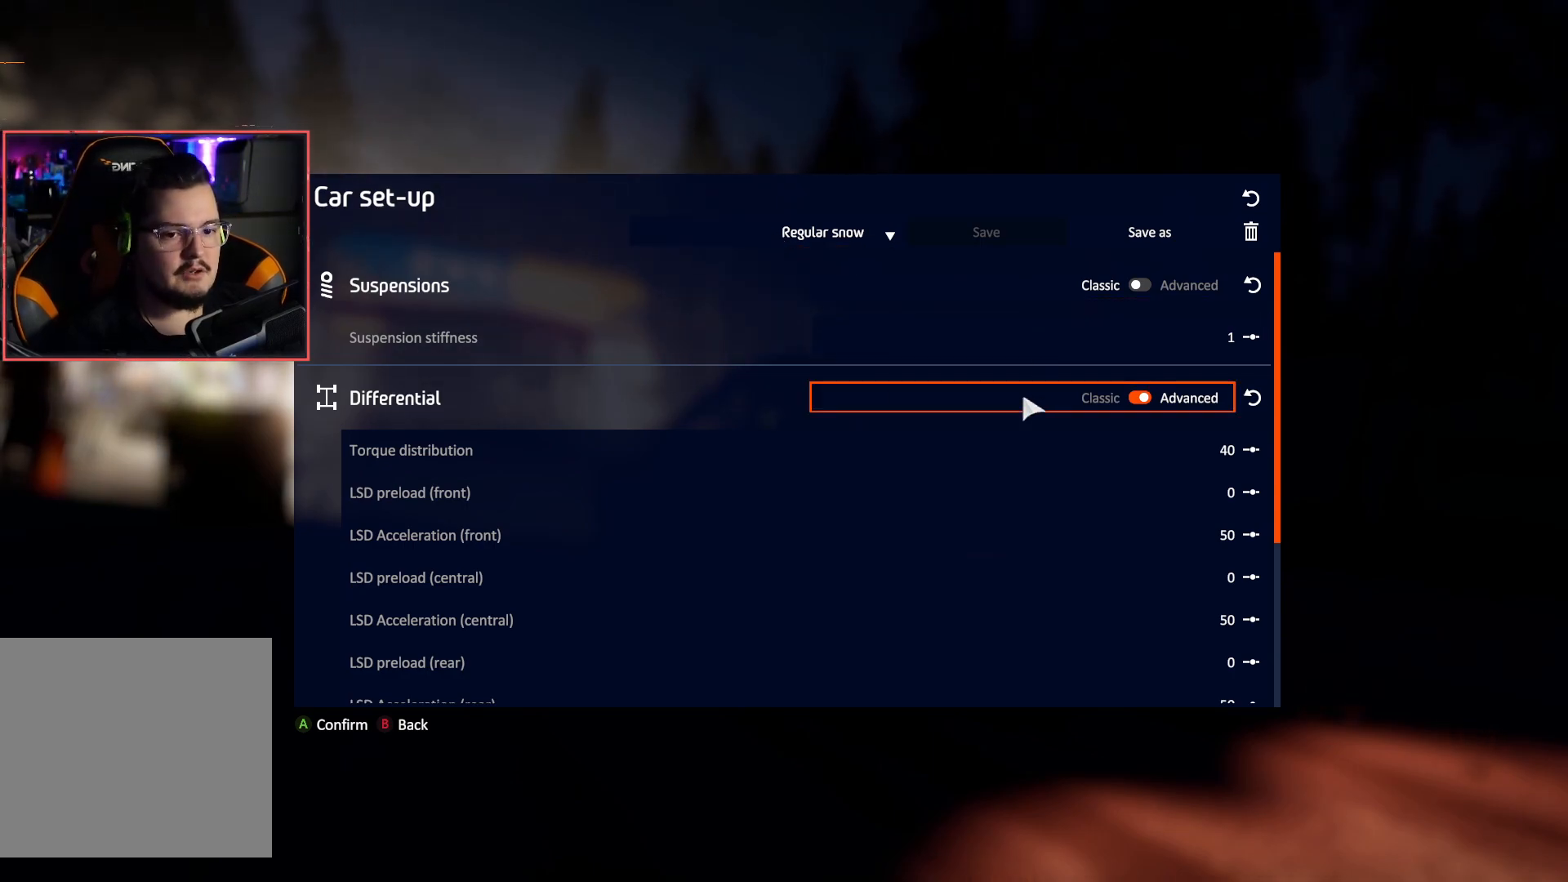
{"buttons": [], "left_stick": "center", "right_stick": "center", "events": []}
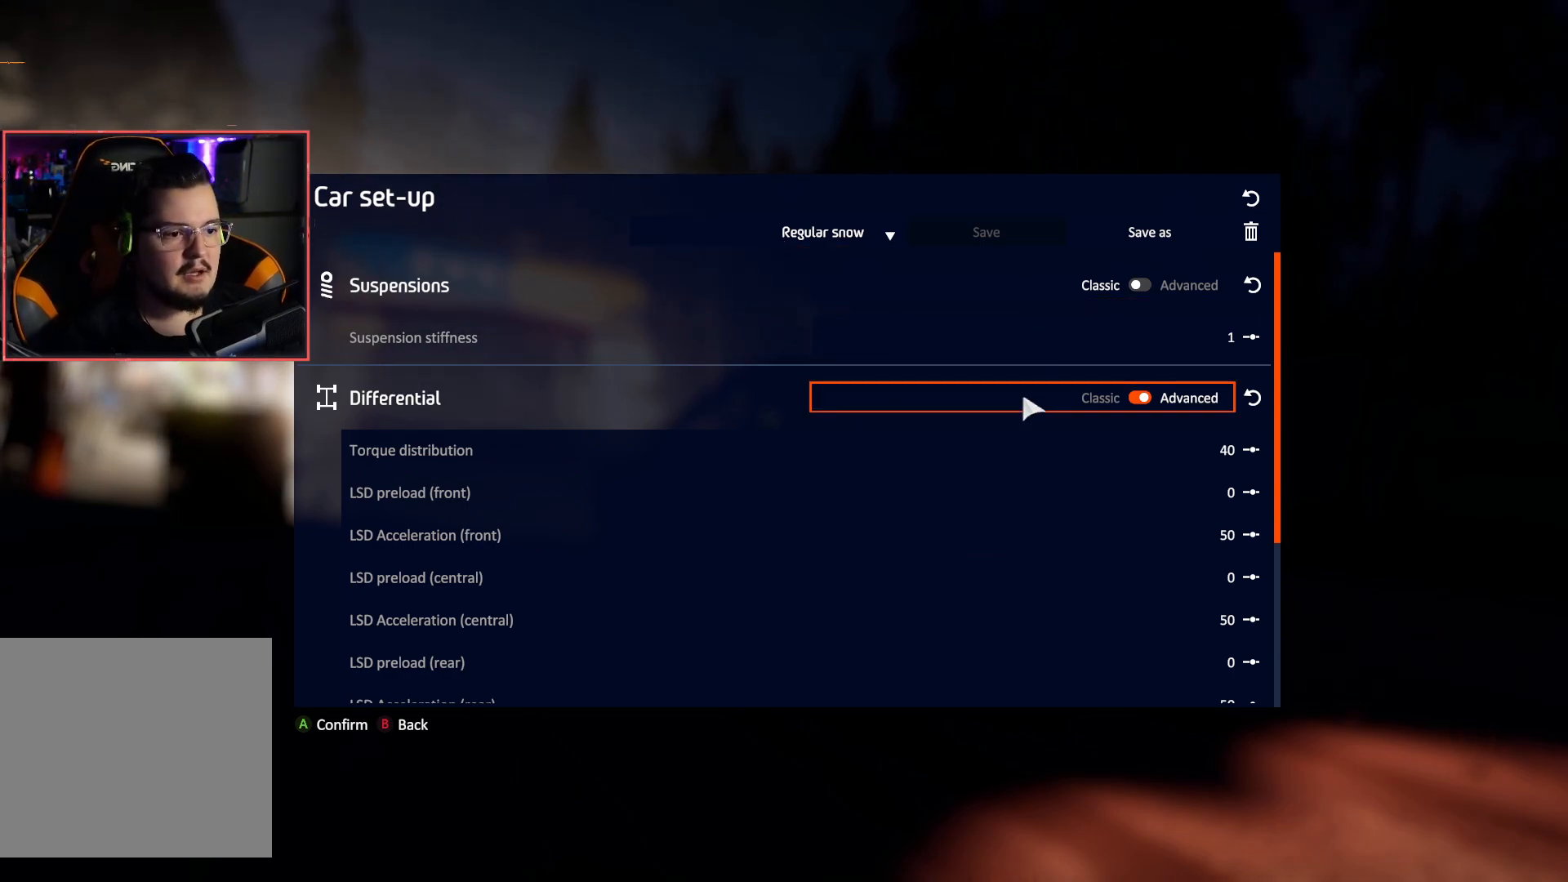
{"buttons": ["A"], "left_stick": "center", "right_stick": "center", "events": [[417, "A", "down"]]}
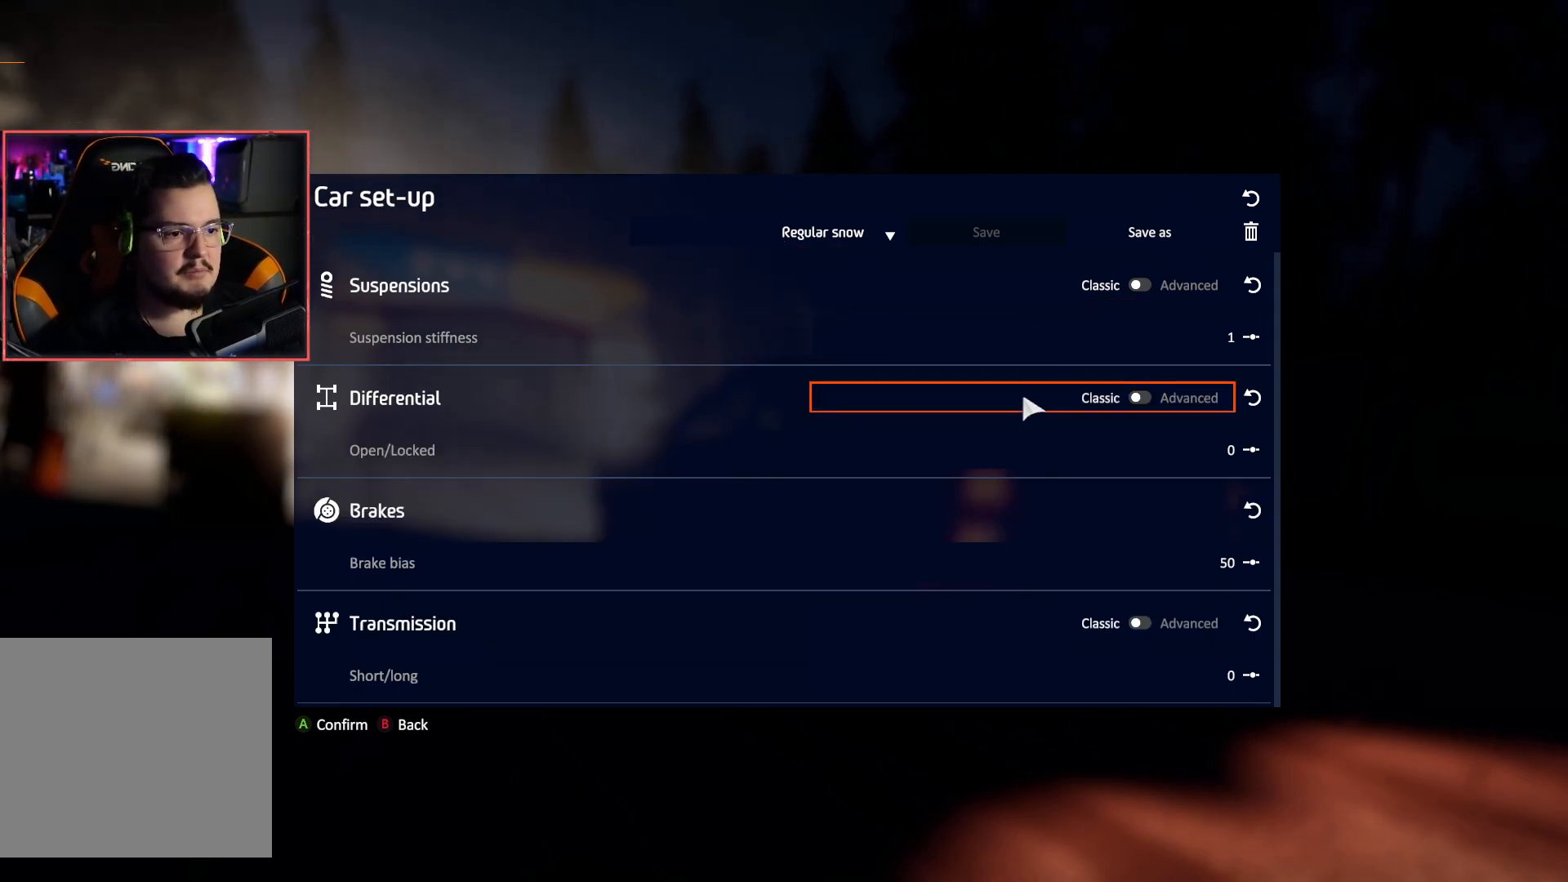
{"buttons": [], "left_stick": "up", "right_stick": "center", "events": [[17, "A", "up"], [367, "left_stick", "up"]]}
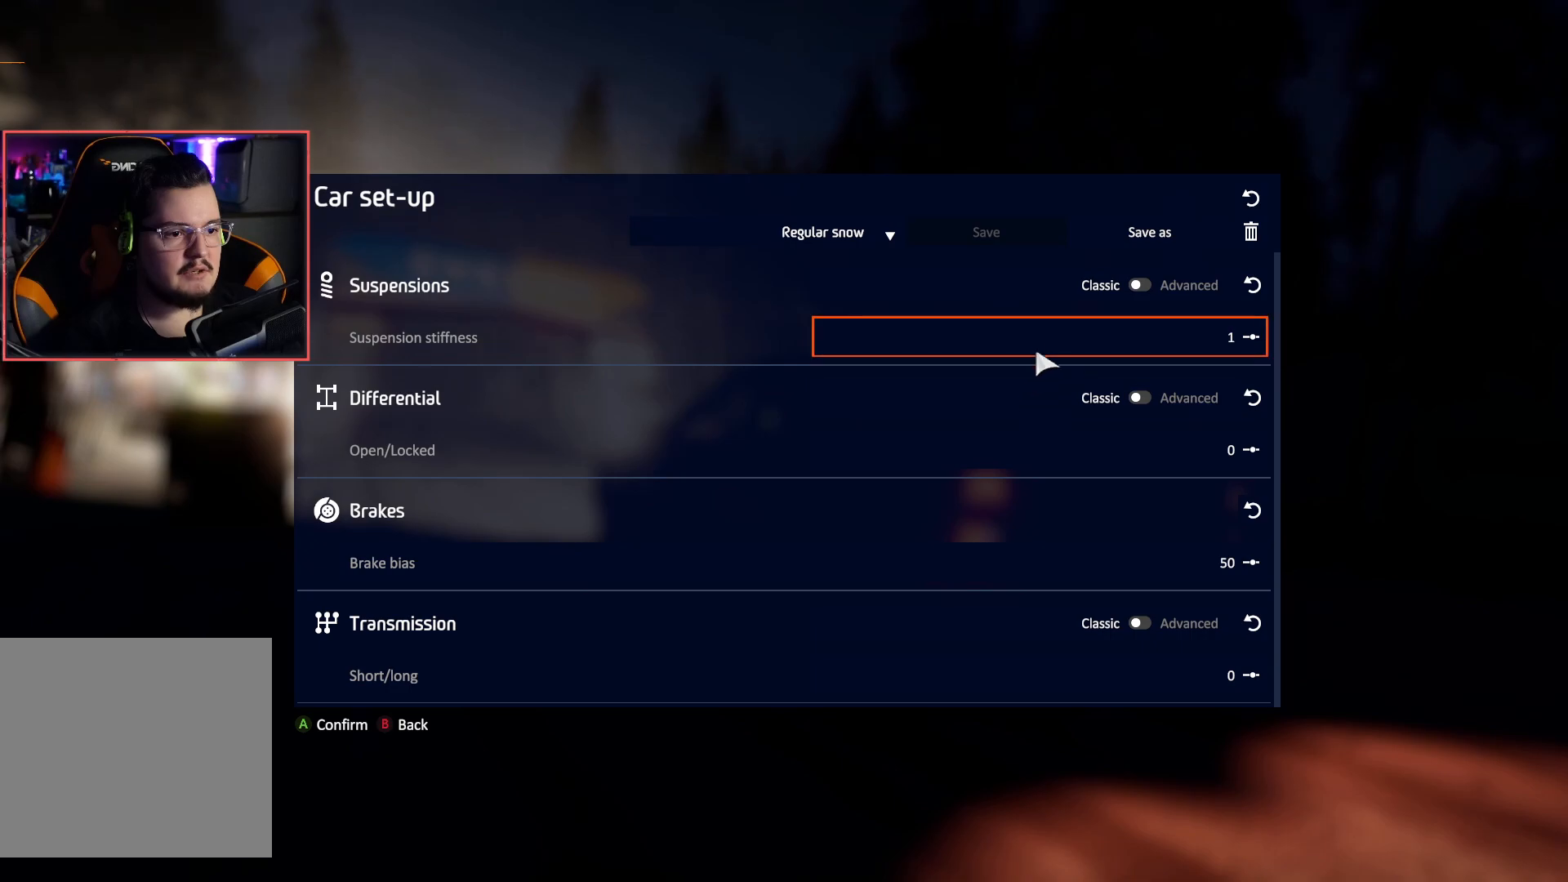
{"buttons": [], "left_stick": "up", "right_stick": "center", "events": [[17, "left_stick", "center"], [183, "left_stick", "up"], [367, "left_stick", "center"], [483, "left_stick", "up"]]}
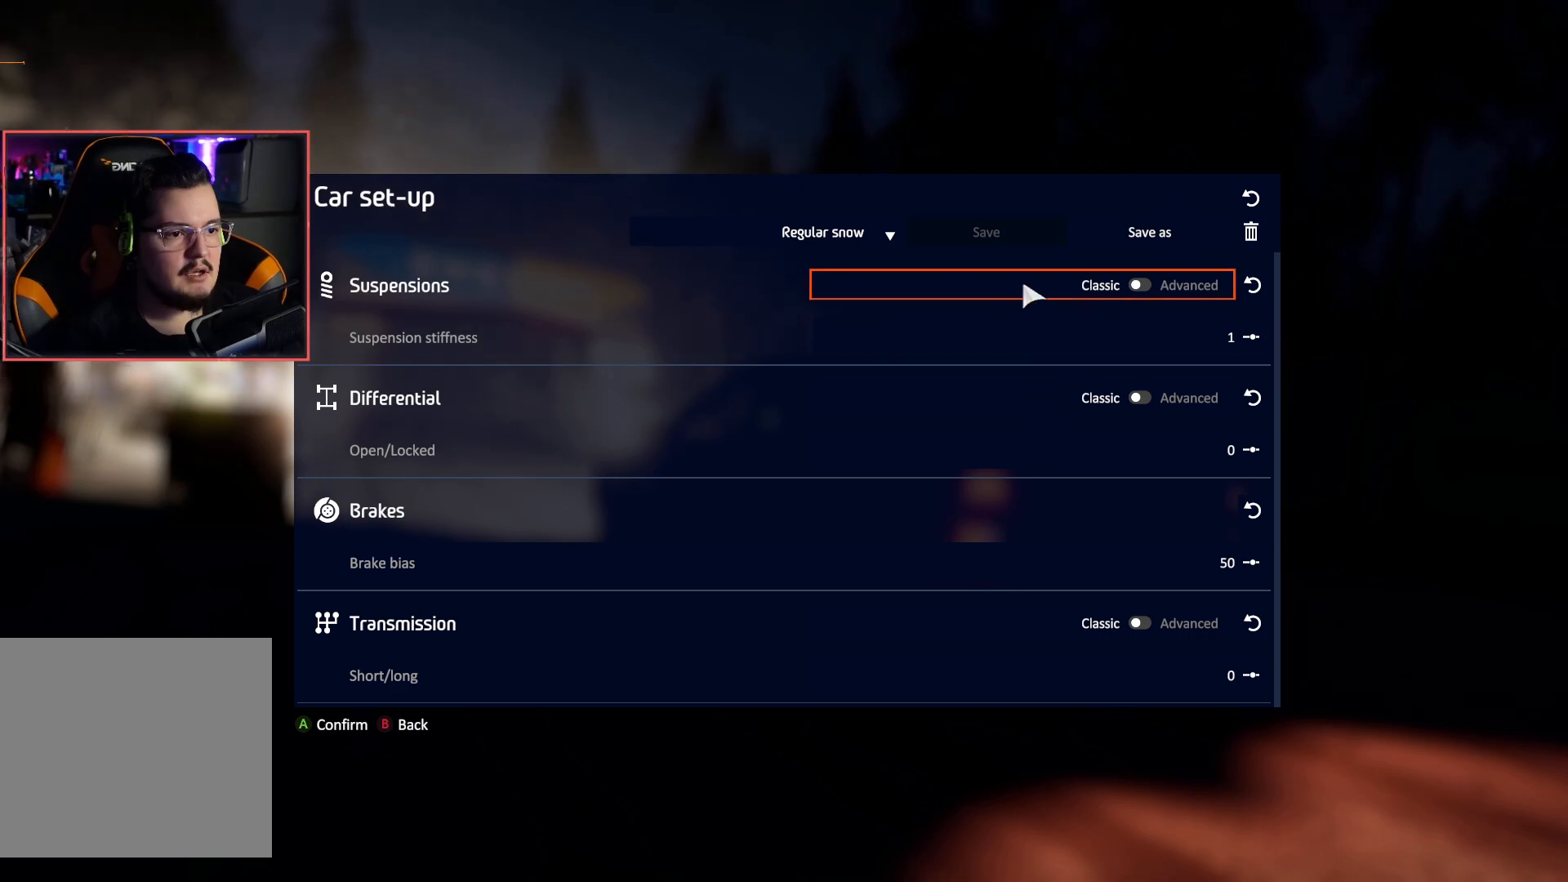
{"buttons": [], "left_stick": "up-right", "right_stick": "center", "events": [[200, "left_stick", "center"], [333, "left_stick", "up"], [383, "left_stick", "up-right"]]}
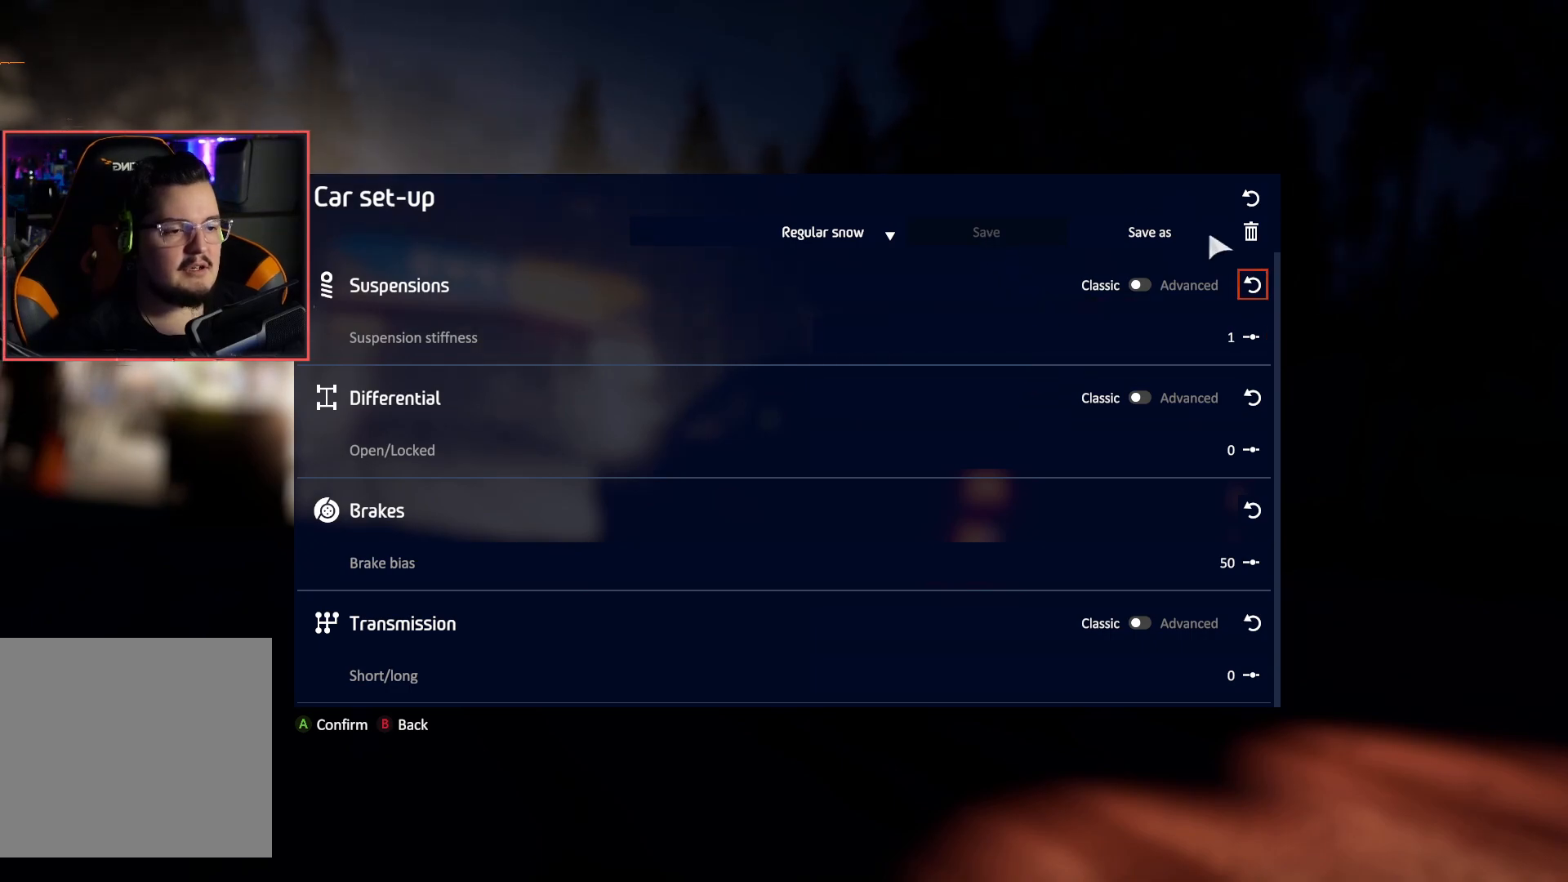
{"buttons": [], "left_stick": "up", "right_stick": "center", "events": [[50, "left_stick", "center"], [350, "left_stick", "up"]]}
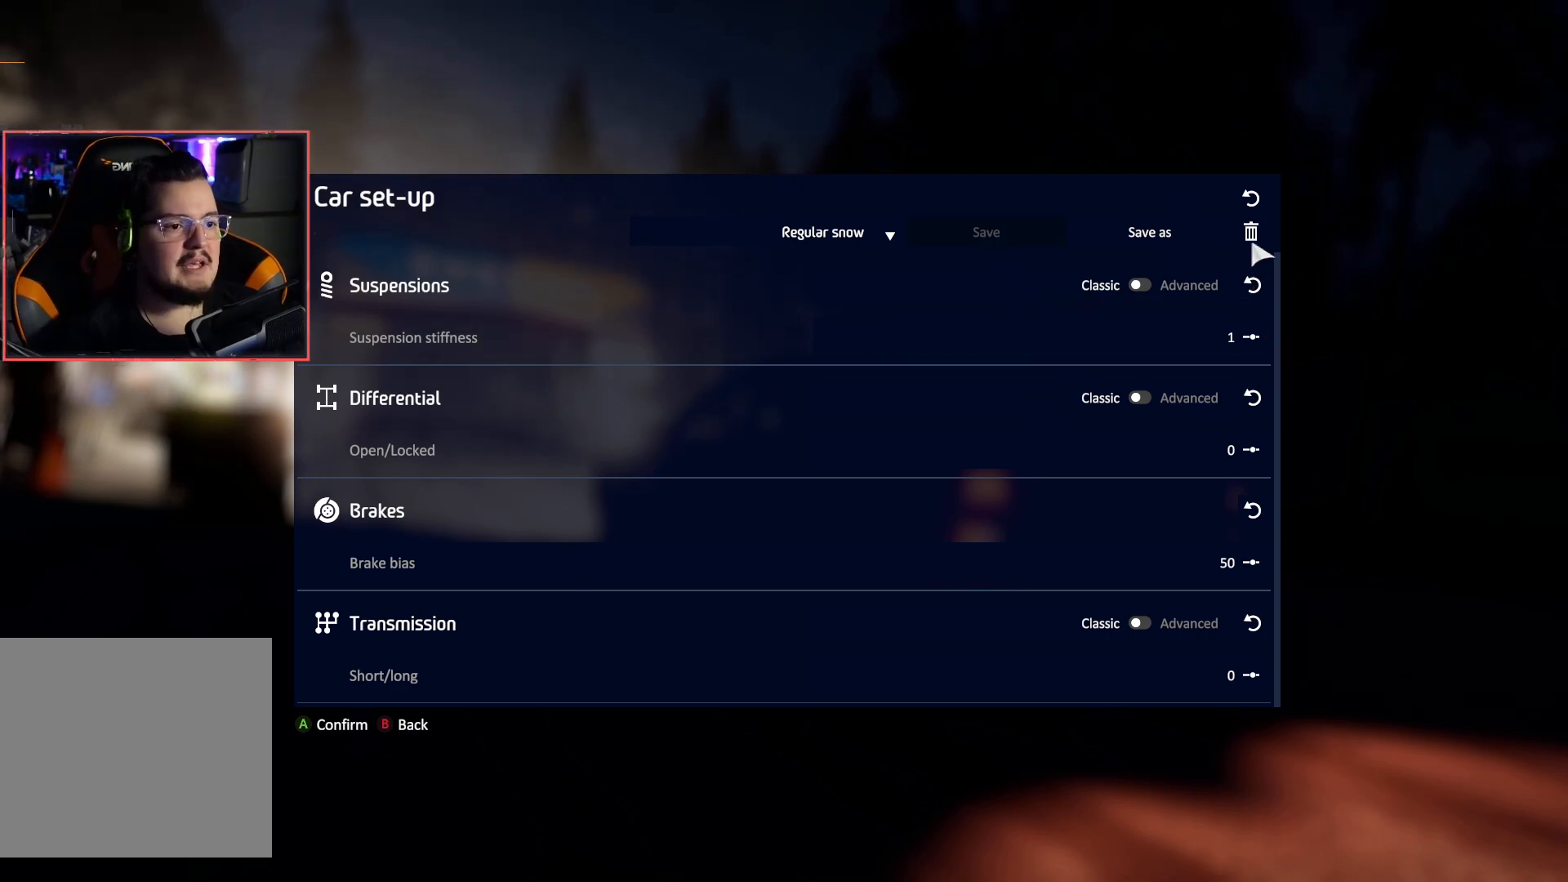
{"buttons": [], "left_stick": "center", "right_stick": "center", "events": [[33, "left_stick", "center"], [150, "left_stick", "up"], [317, "left_stick", "center"]]}
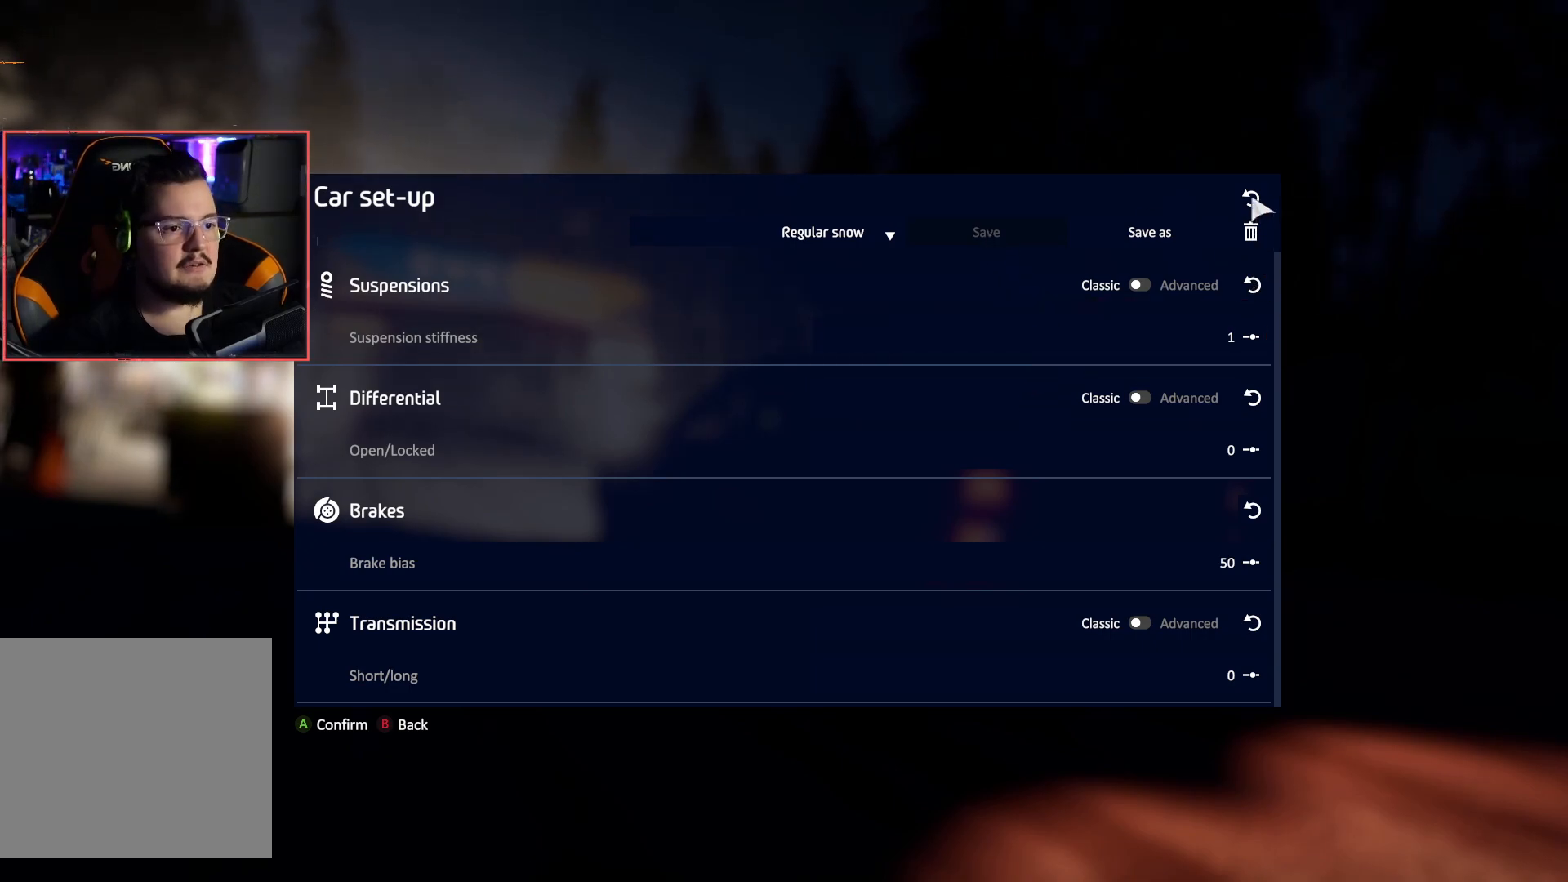
{"buttons": [], "left_stick": "center", "right_stick": "center", "events": [[67, "A", "down"], [200, "A", "up"]]}
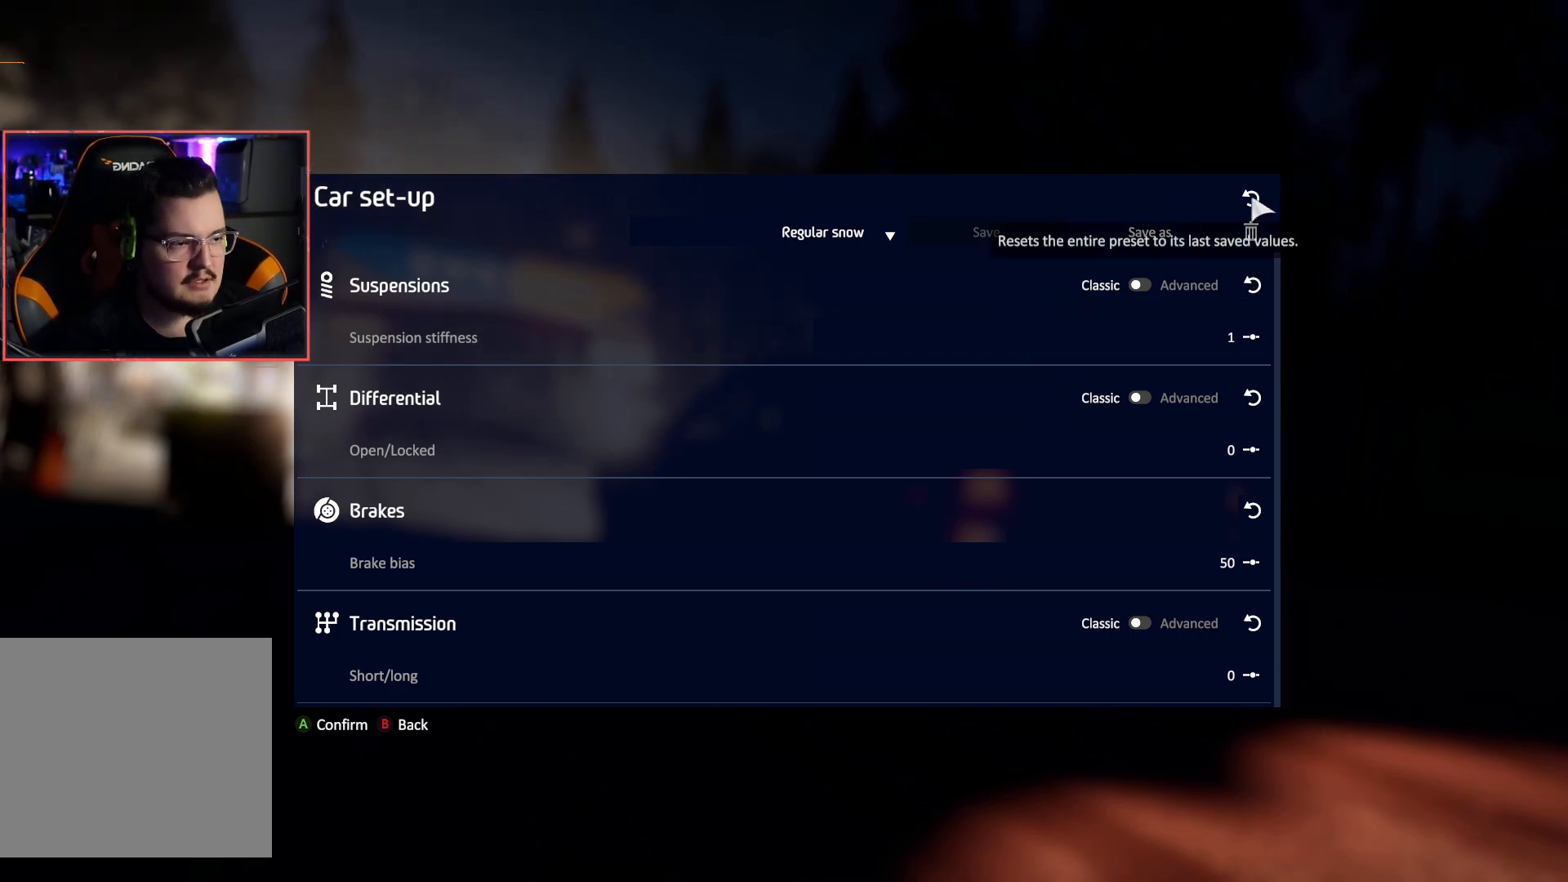
{"buttons": [], "left_stick": "center", "right_stick": "center", "events": [[233, "left_stick", "down"], [467, "left_stick", "center"]]}
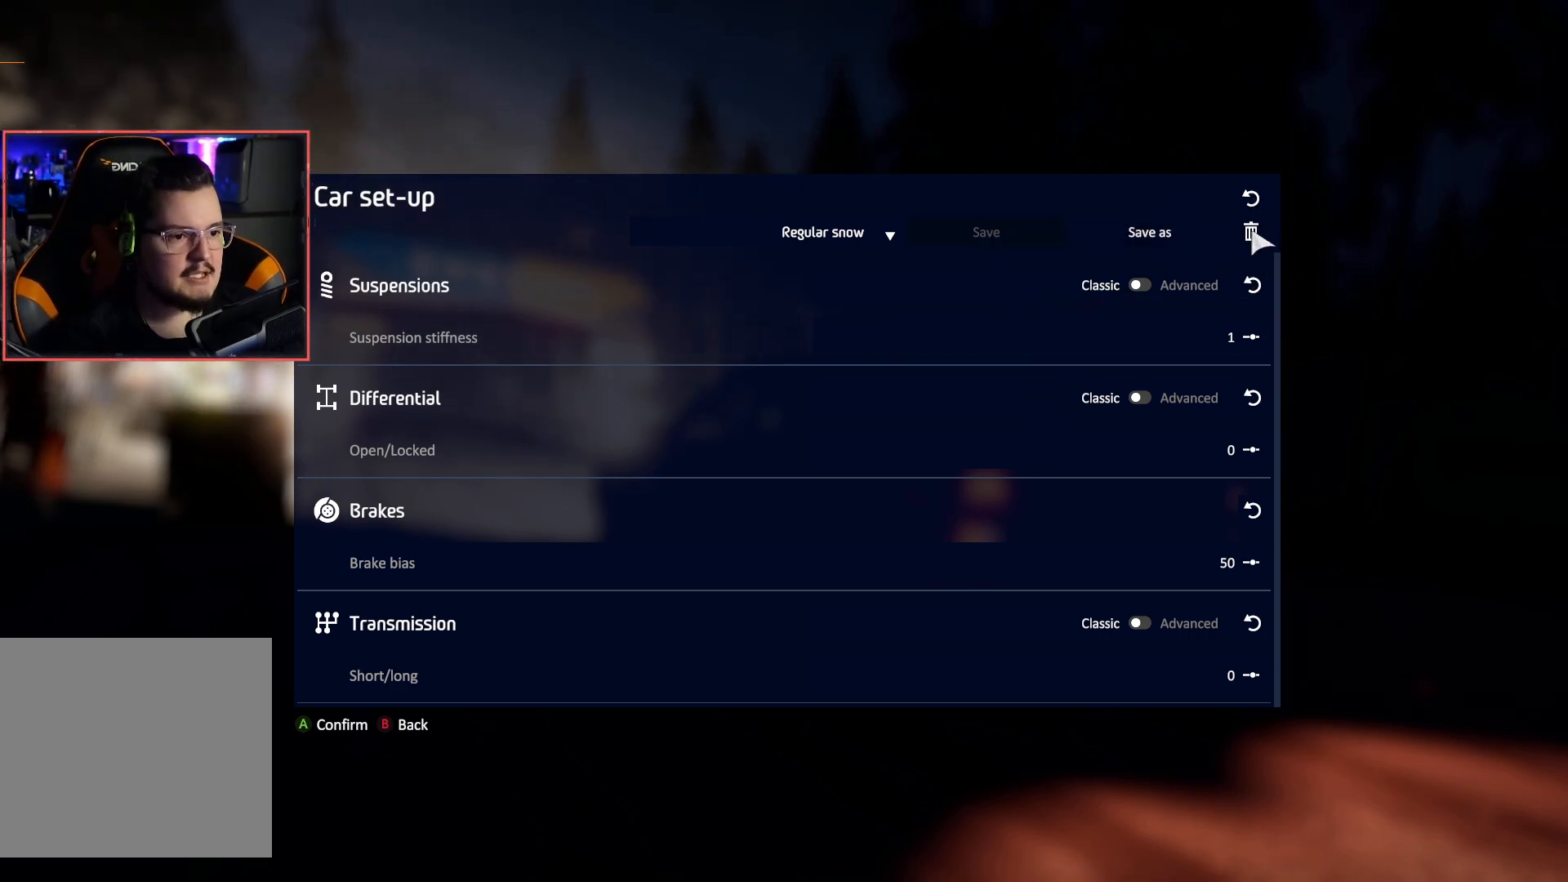
{"buttons": ["A"], "left_stick": "center", "right_stick": "center", "events": [[150, "left_stick", "down"], [333, "left_stick", "center"], [450, "A", "down"]]}
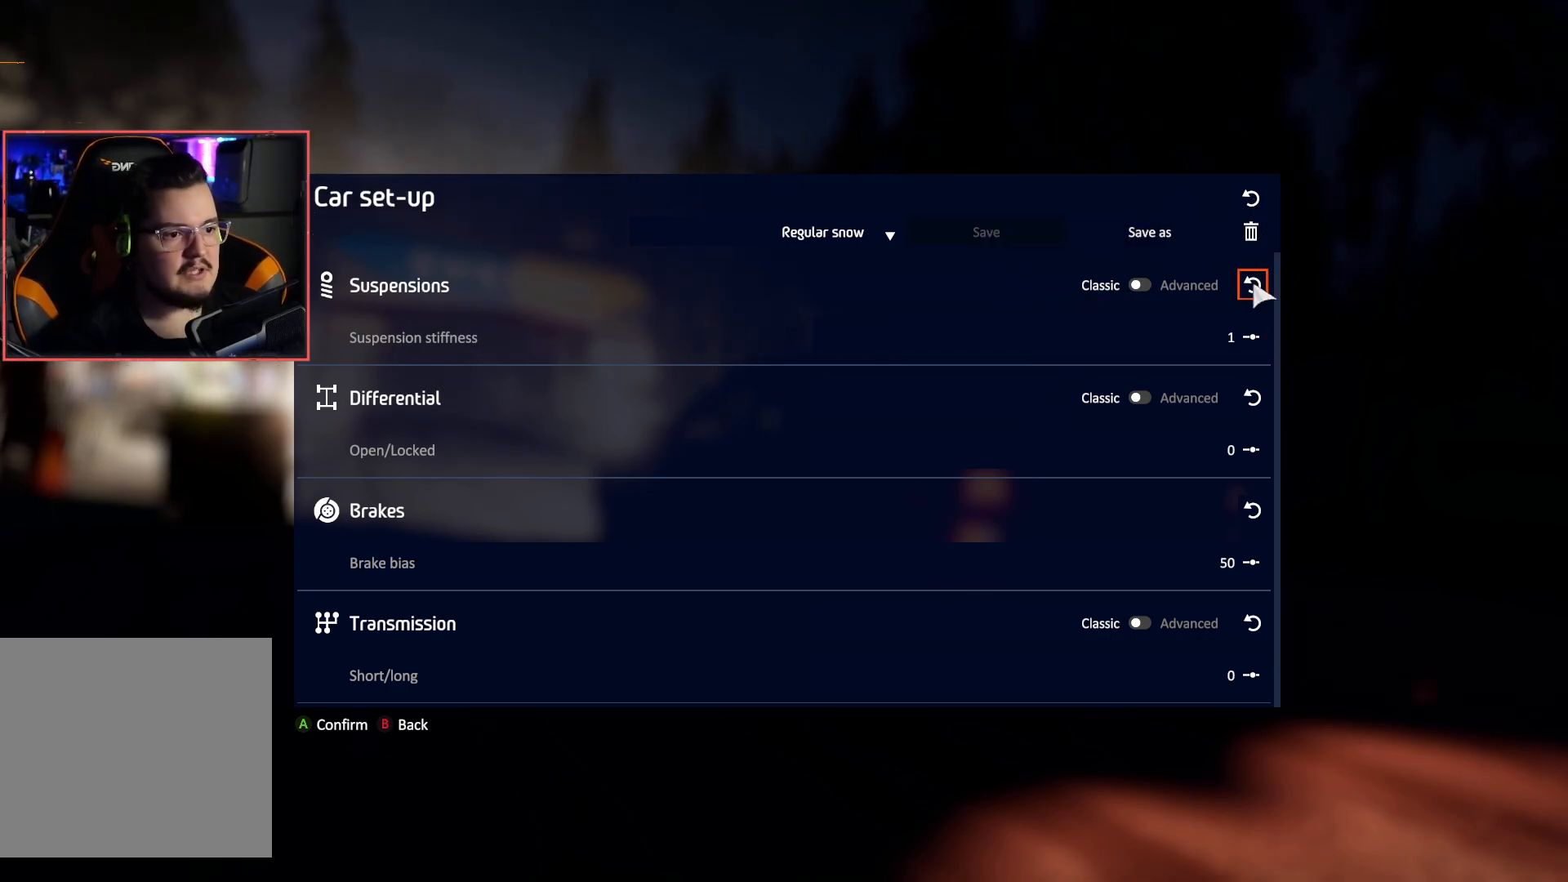
{"buttons": [], "left_stick": "down", "right_stick": "center", "events": [[67, "A", "up"], [350, "left_stick", "down"]]}
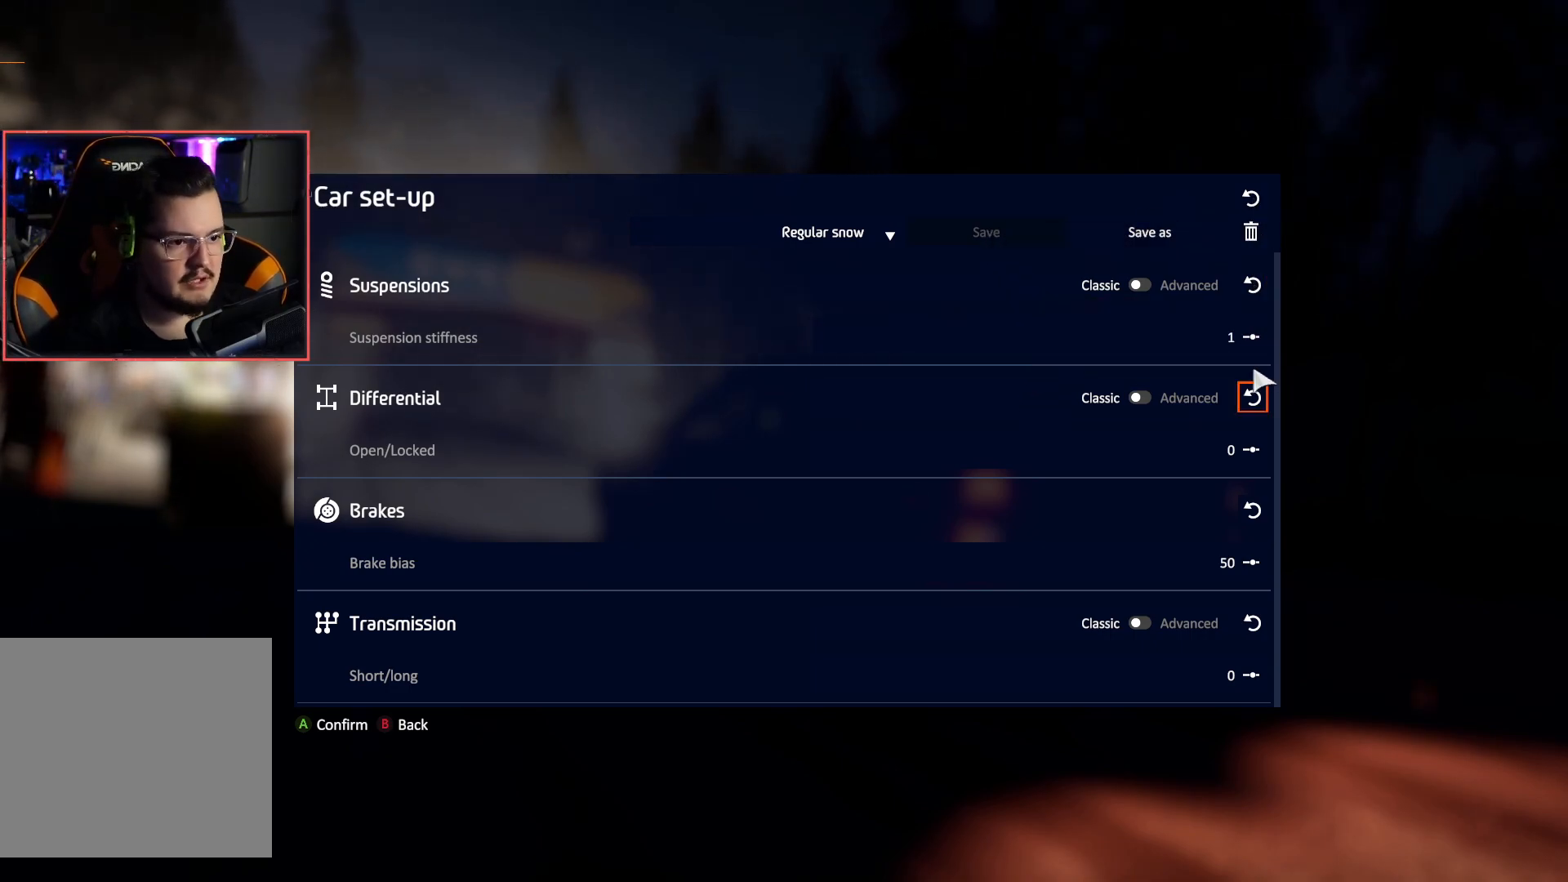
{"buttons": [], "left_stick": "up", "right_stick": "center", "events": [[67, "left_stick", "center"], [167, "left_stick", "down"], [333, "left_stick", "center"], [500, "left_stick", "up"]]}
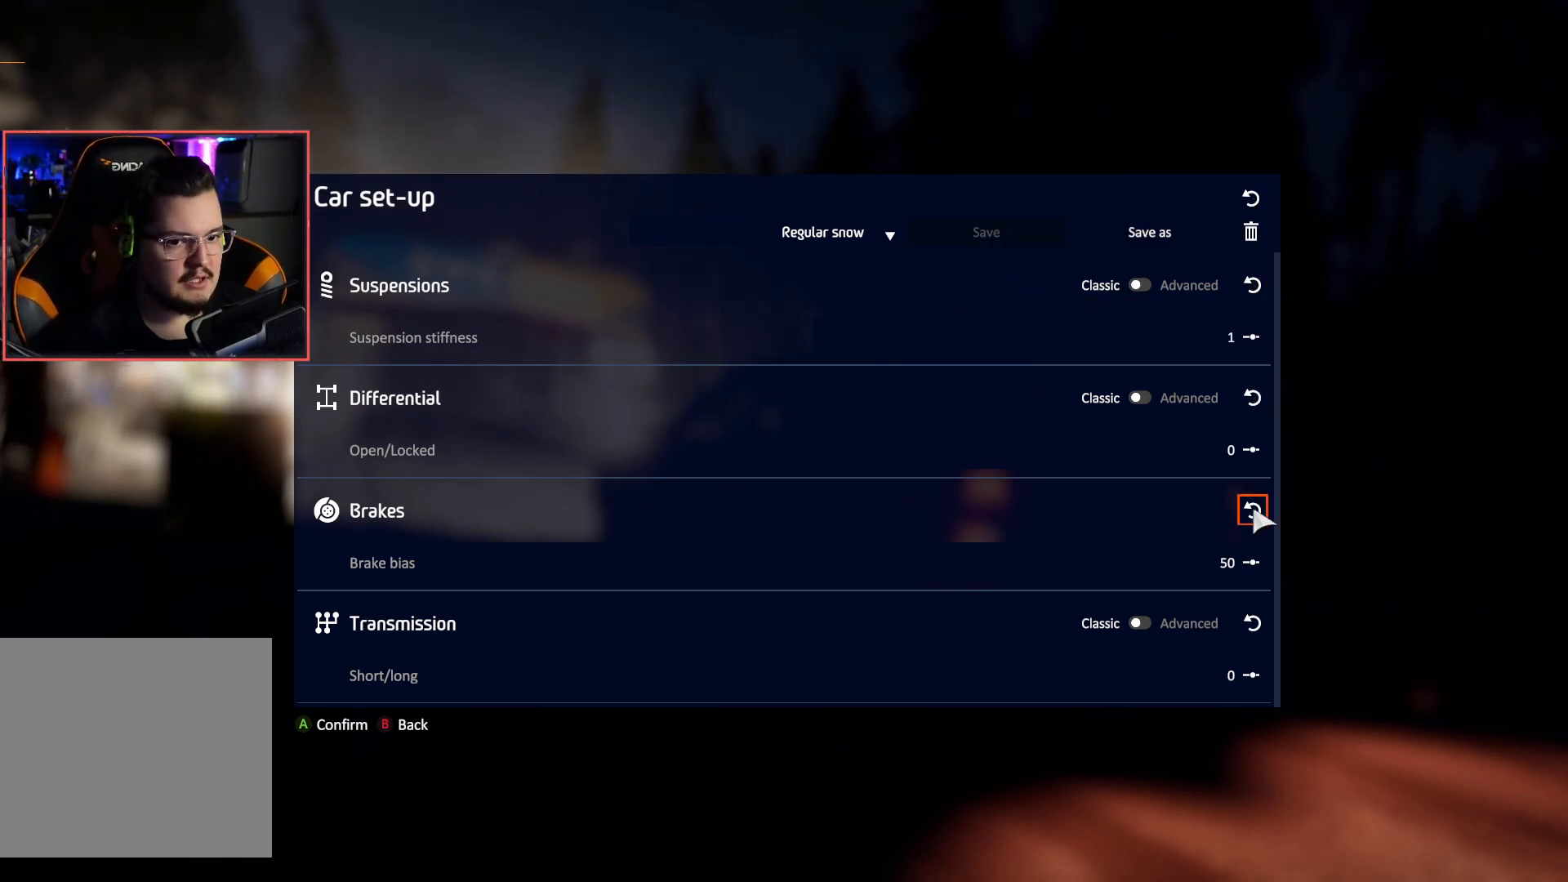
{"buttons": ["A"], "left_stick": "center", "right_stick": "center", "events": [[167, "left_stick", "center"], [400, "A", "down"]]}
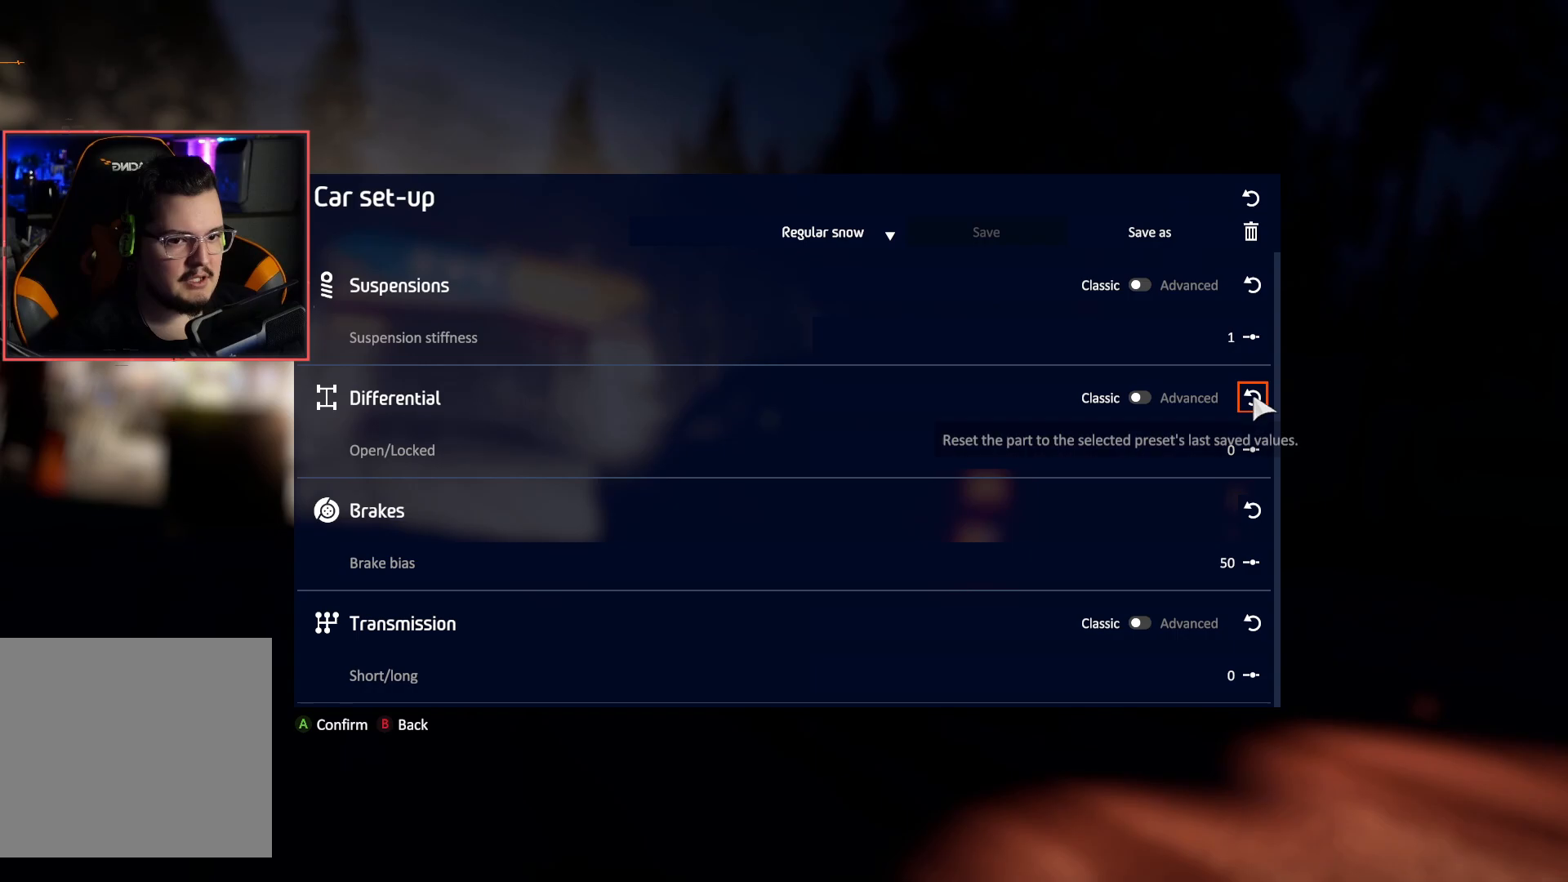
{"buttons": [], "left_stick": "down", "right_stick": "center", "events": [[33, "A", "up"], [267, "left_stick", "down"]]}
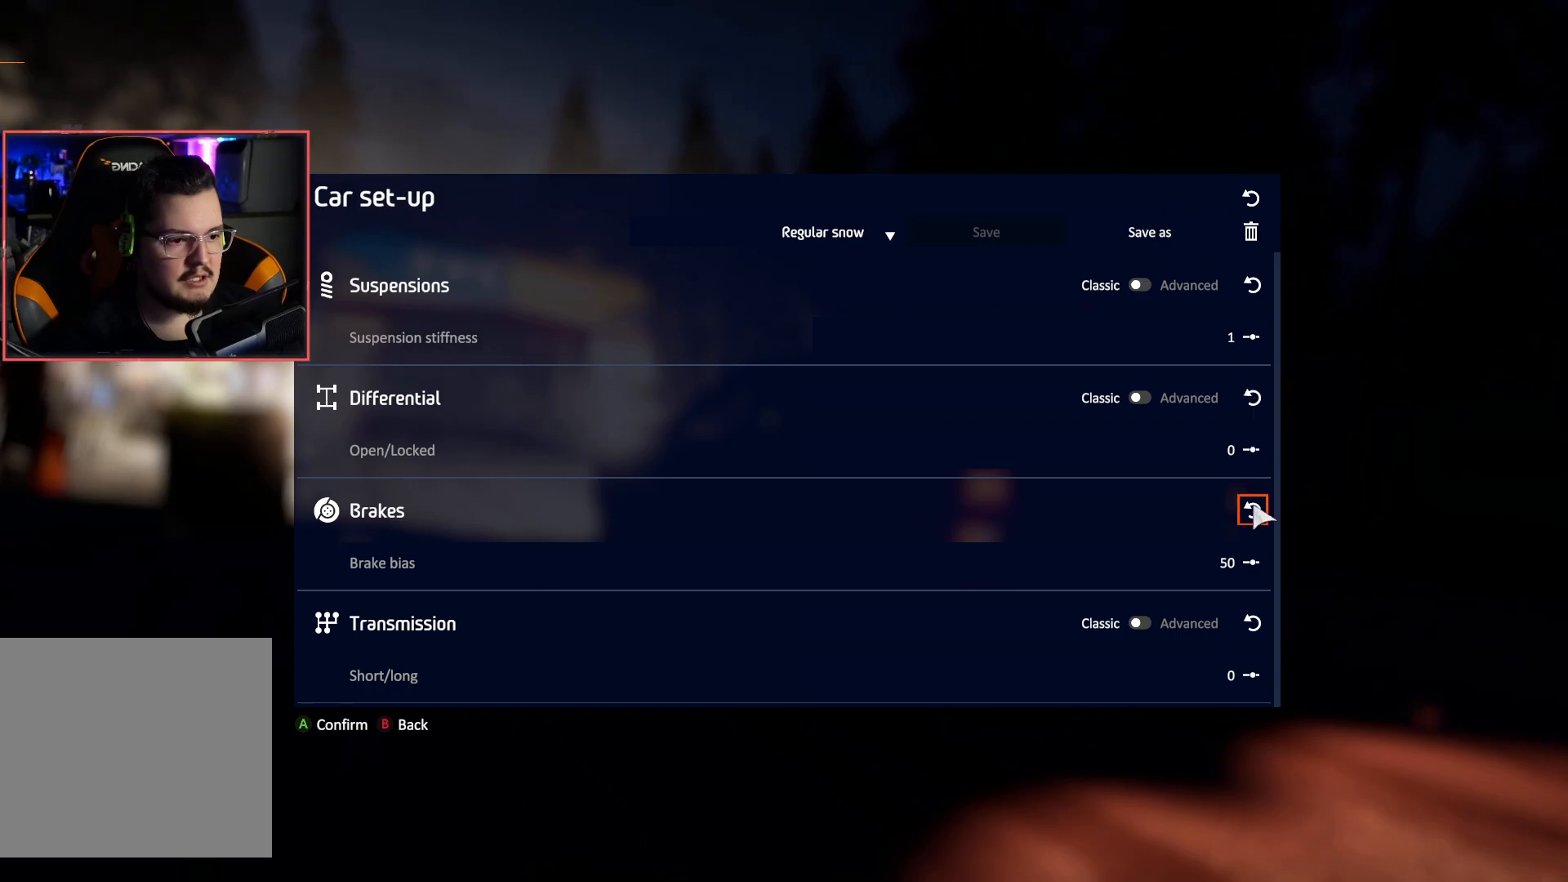
{"buttons": [], "left_stick": "up", "right_stick": "center", "events": [[167, "left_stick", "center"], [383, "left_stick", "up"]]}
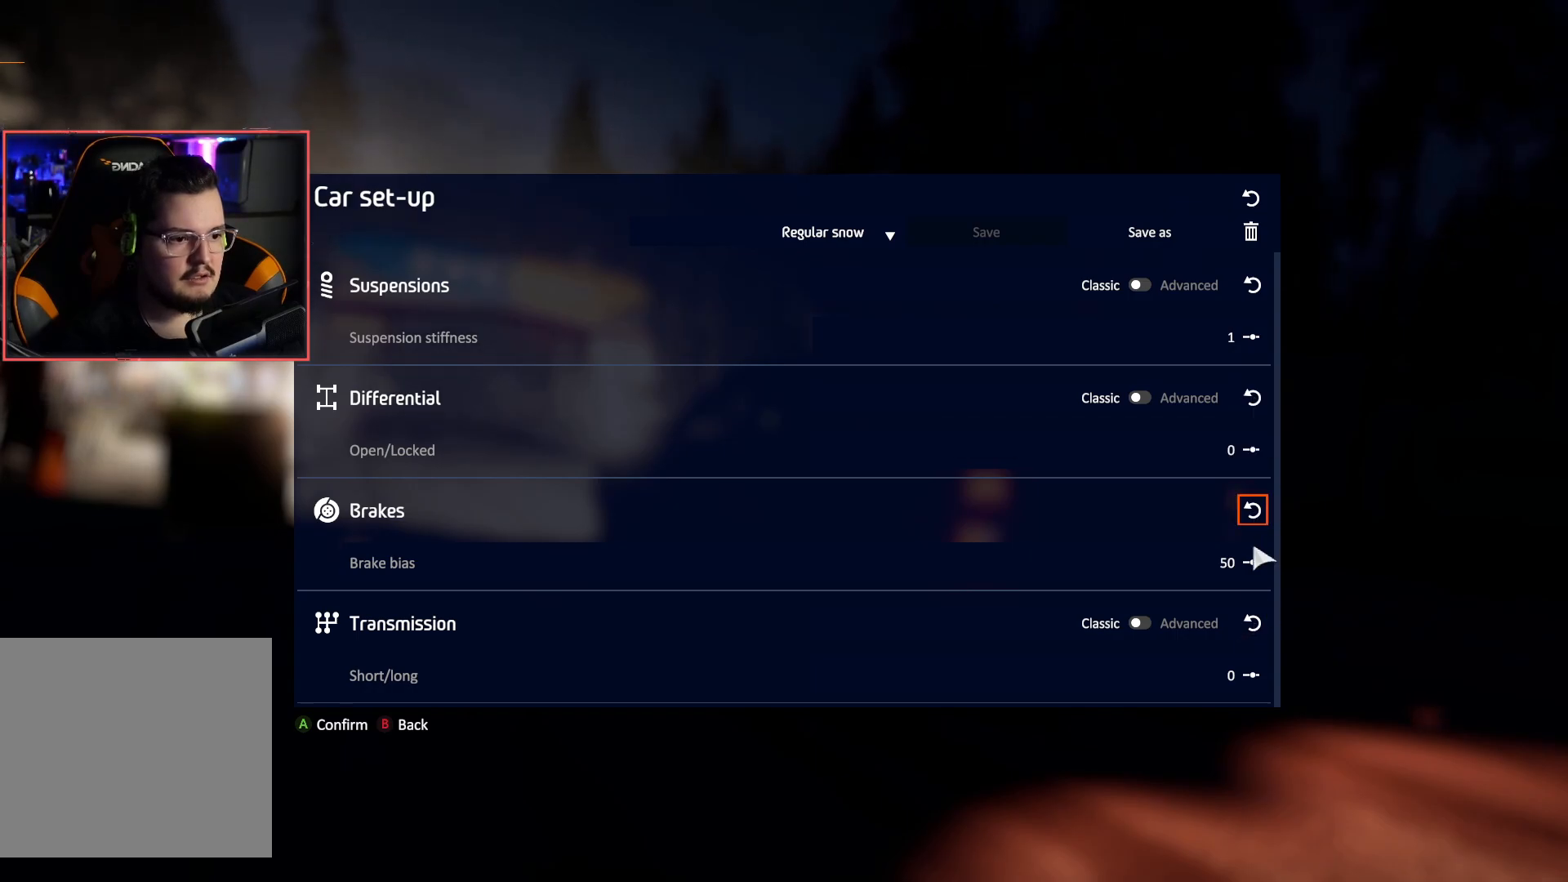
{"buttons": [], "left_stick": "center", "right_stick": "center", "events": [[17, "left_stick", "center"], [267, "A", "down"], [300, "A", "up"]]}
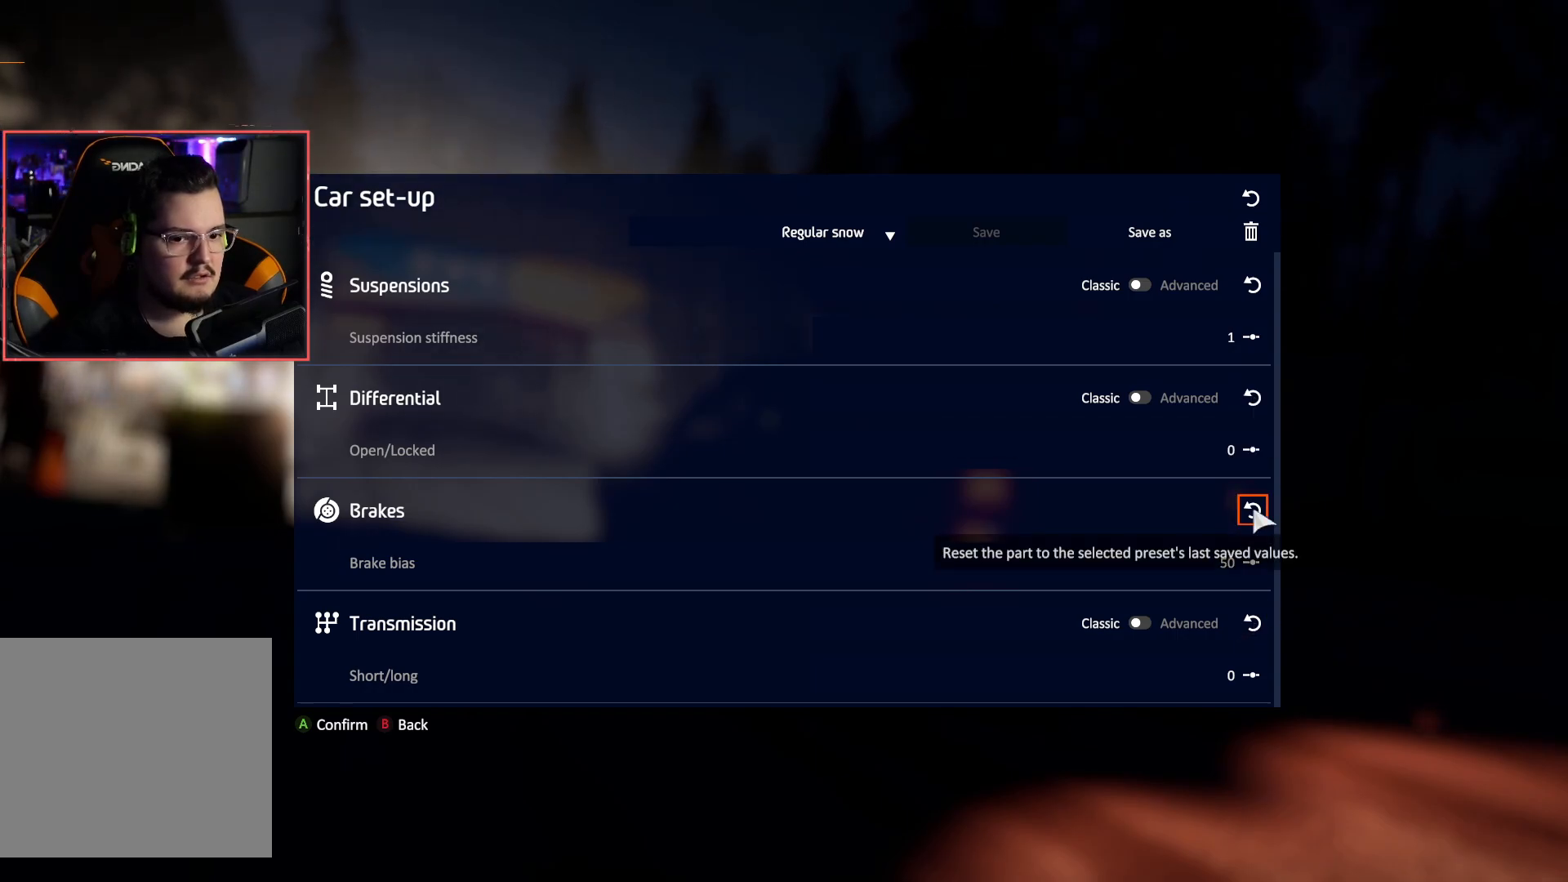
{"buttons": [], "left_stick": "center", "right_stick": "center", "events": [[233, "left_stick", "down"], [433, "left_stick", "center"]]}
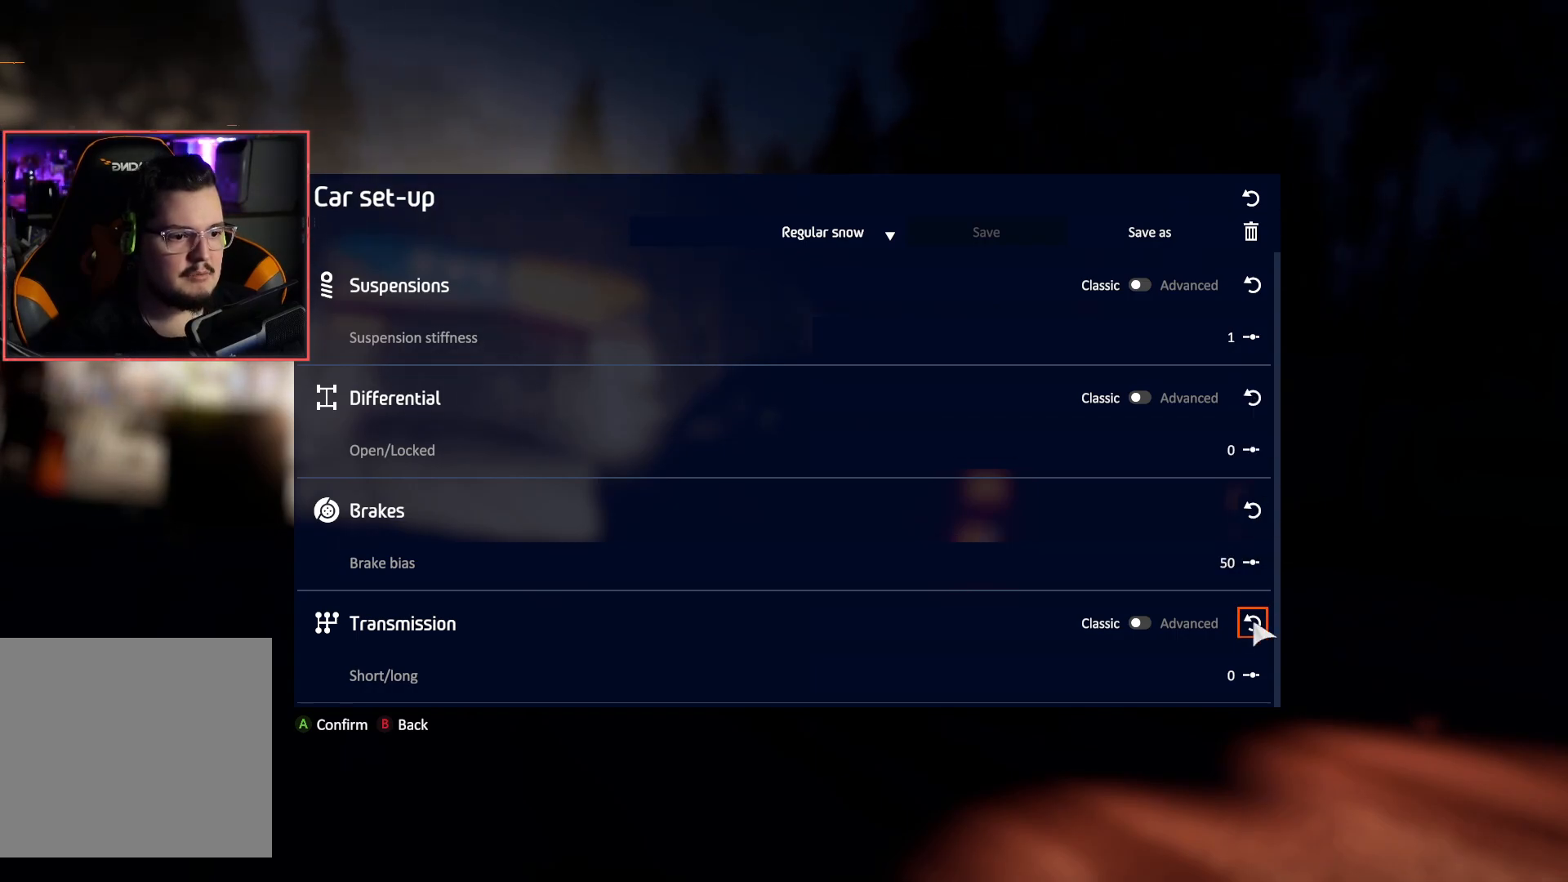
{"buttons": [], "left_stick": "center", "right_stick": "center", "events": [[50, "A", "down"], [150, "A", "up"]]}
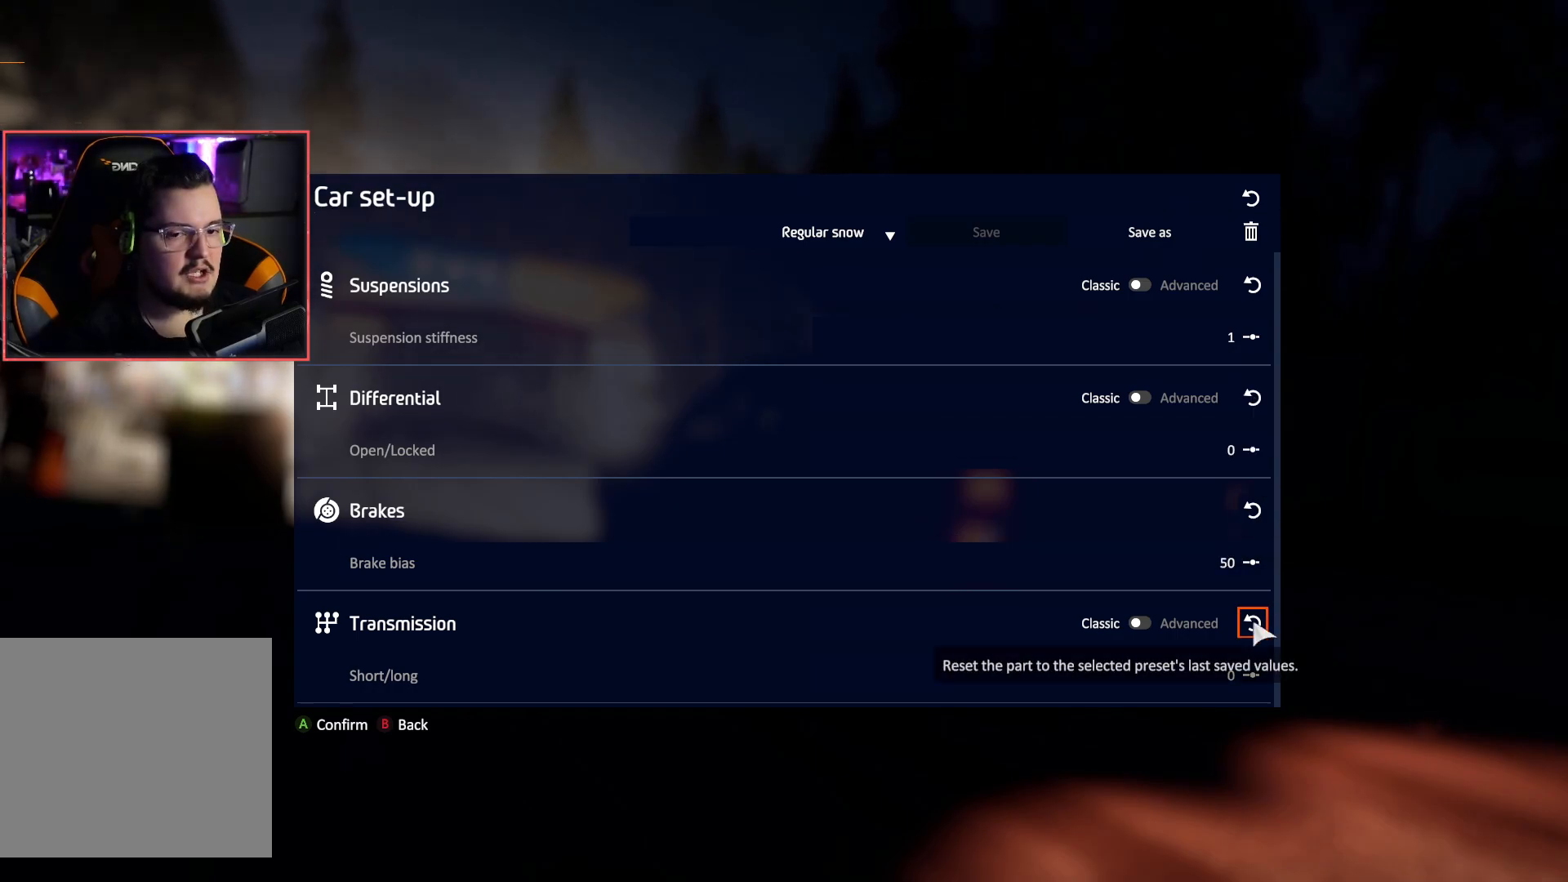
{"buttons": [], "left_stick": "center", "right_stick": "center", "events": [[17, "B", "down"], [83, "B", "up"]]}
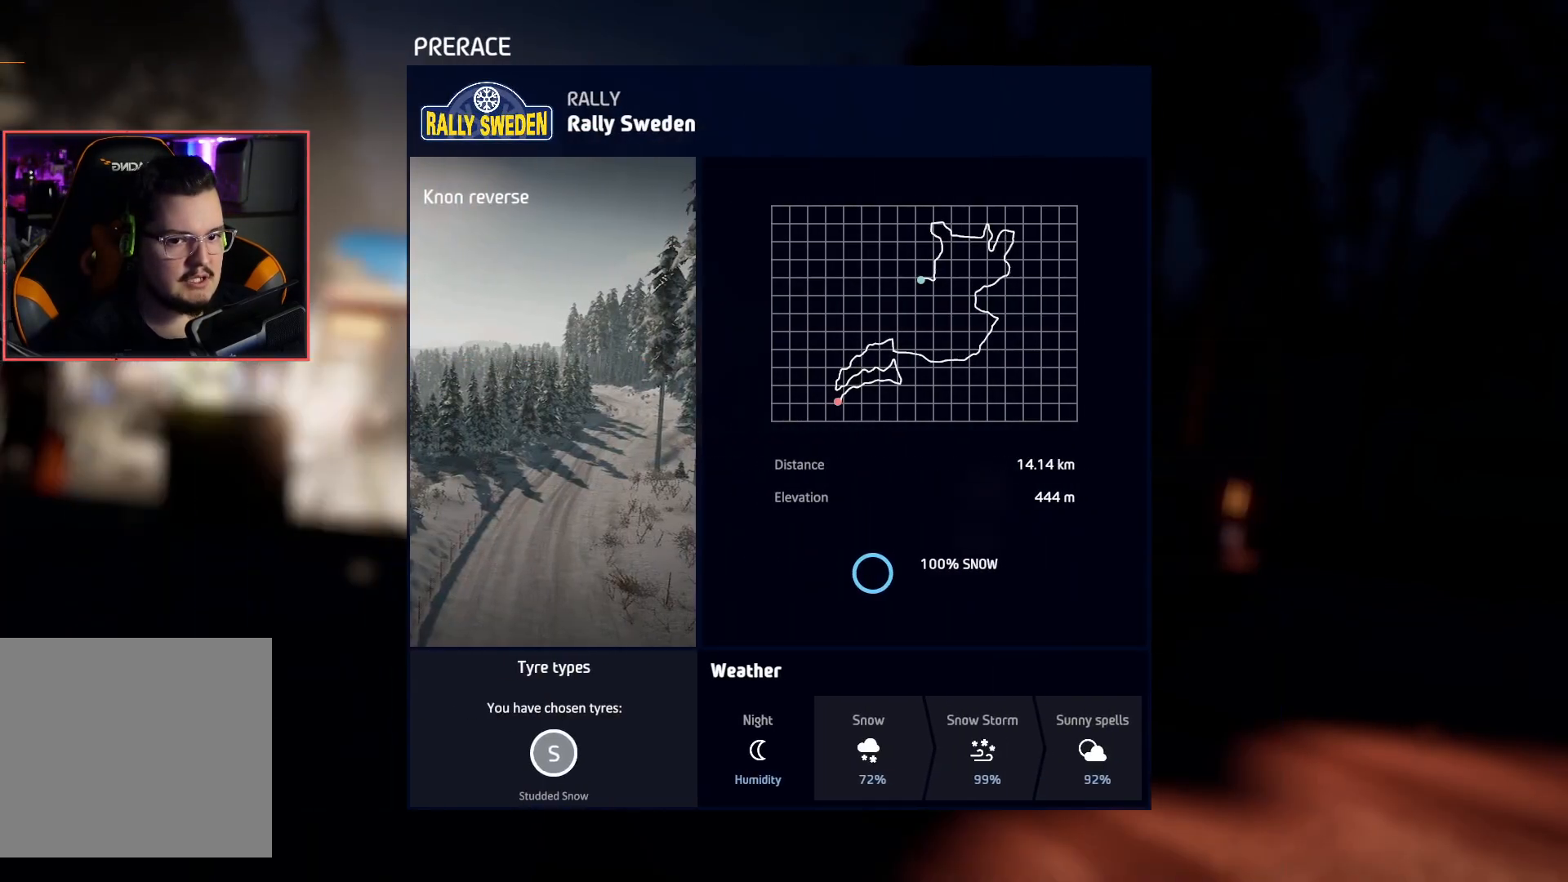
{"buttons": [], "left_stick": "center", "right_stick": "center", "events": []}
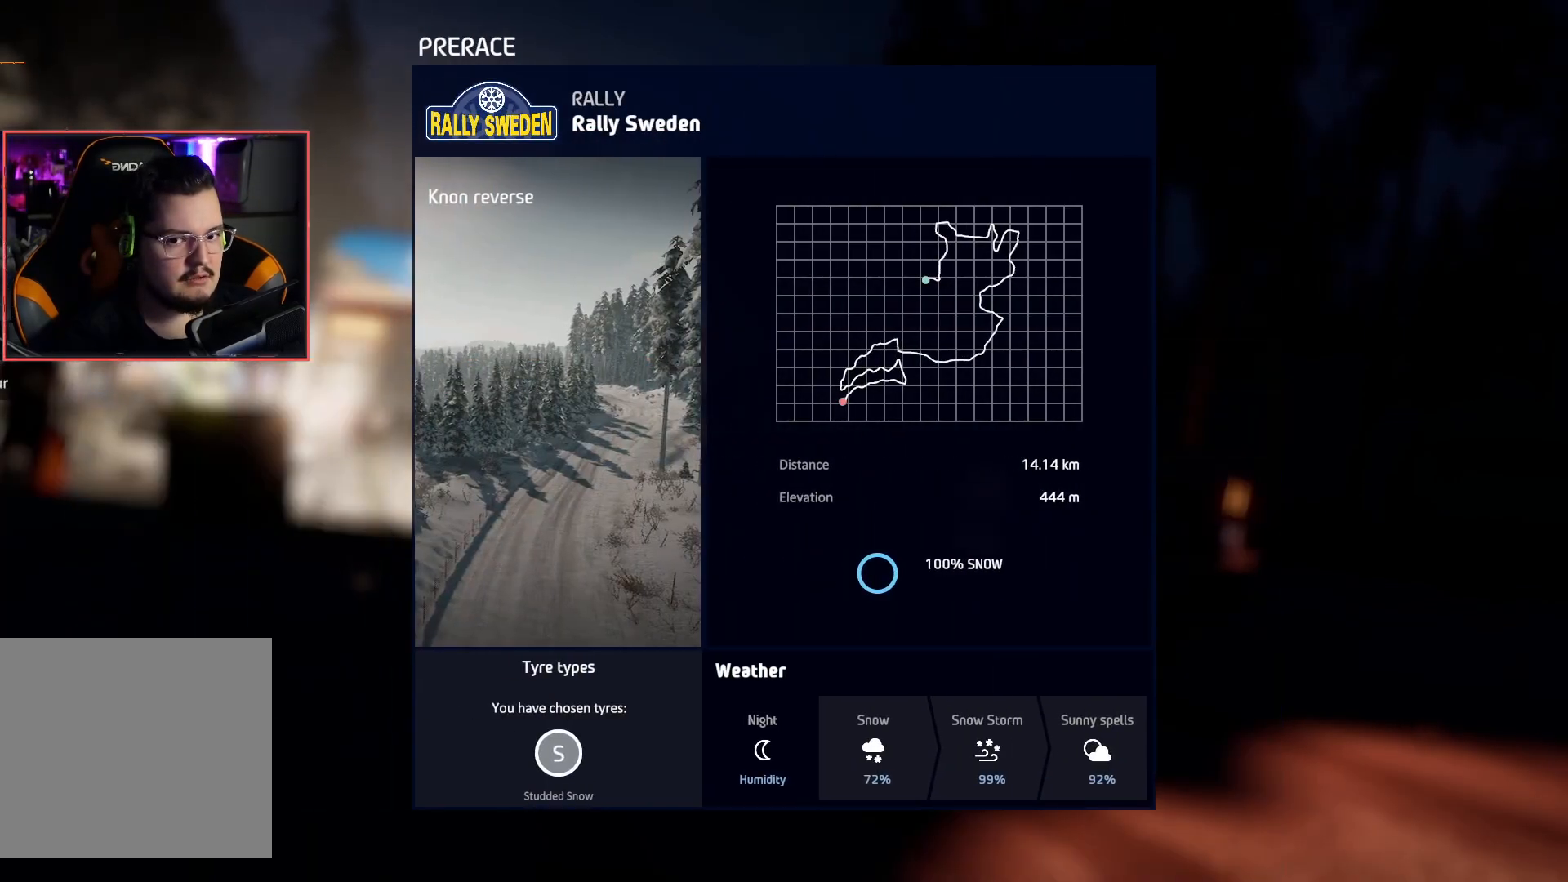
{"buttons": [], "left_stick": "center", "right_stick": "center", "events": [[83, "DPAD_UP", "down"], [167, "DPAD_UP", "up"], [317, "DPAD_UP", "down"], [400, "DPAD_UP", "up"]]}
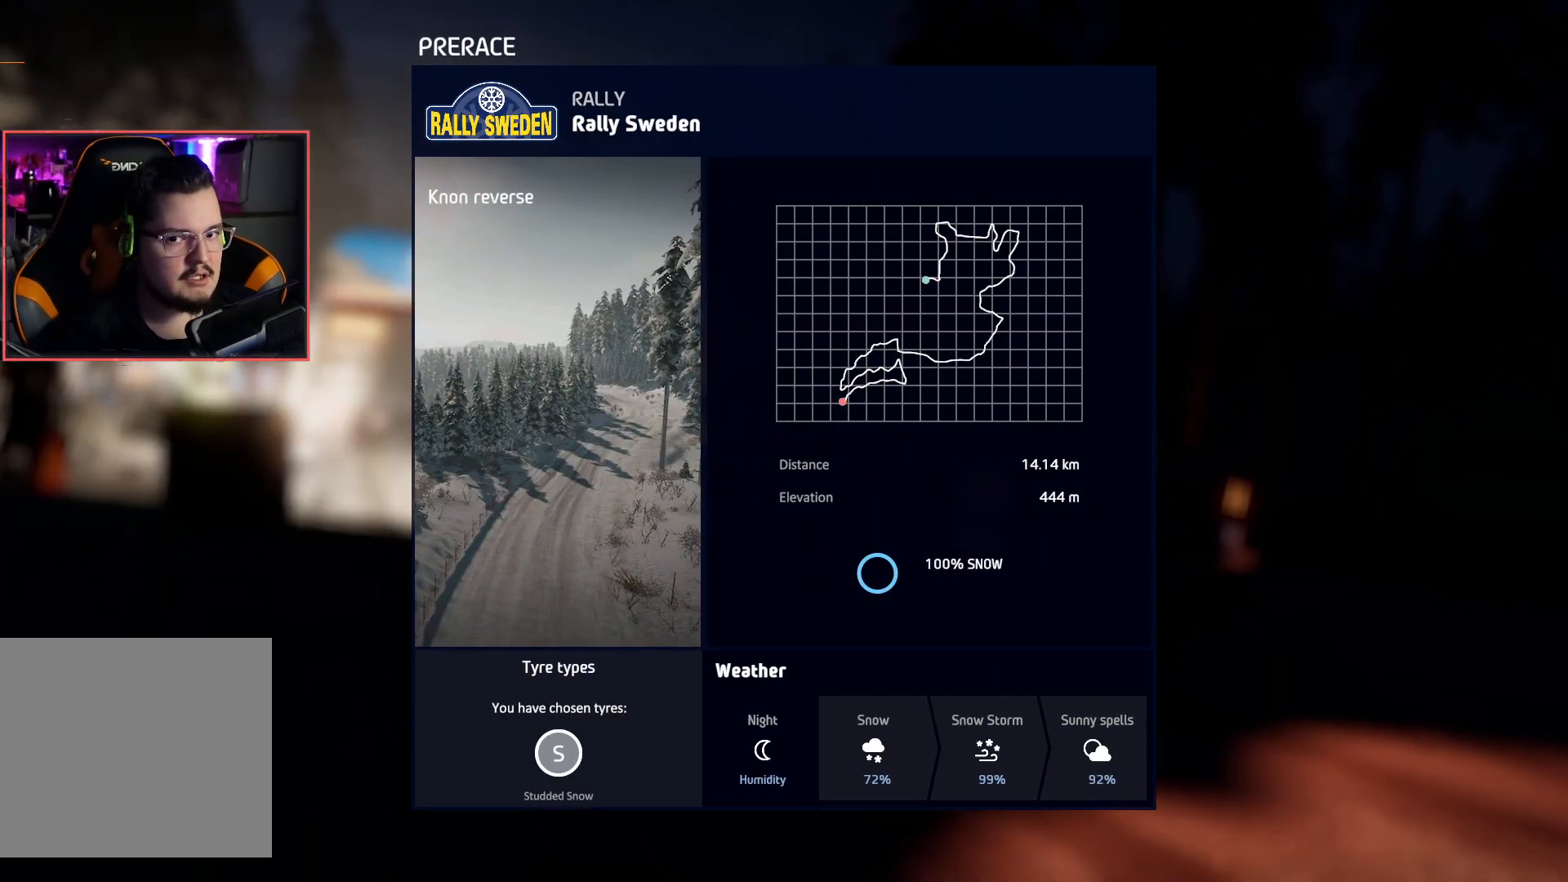
{"buttons": [], "left_stick": "center", "right_stick": "center", "events": []}
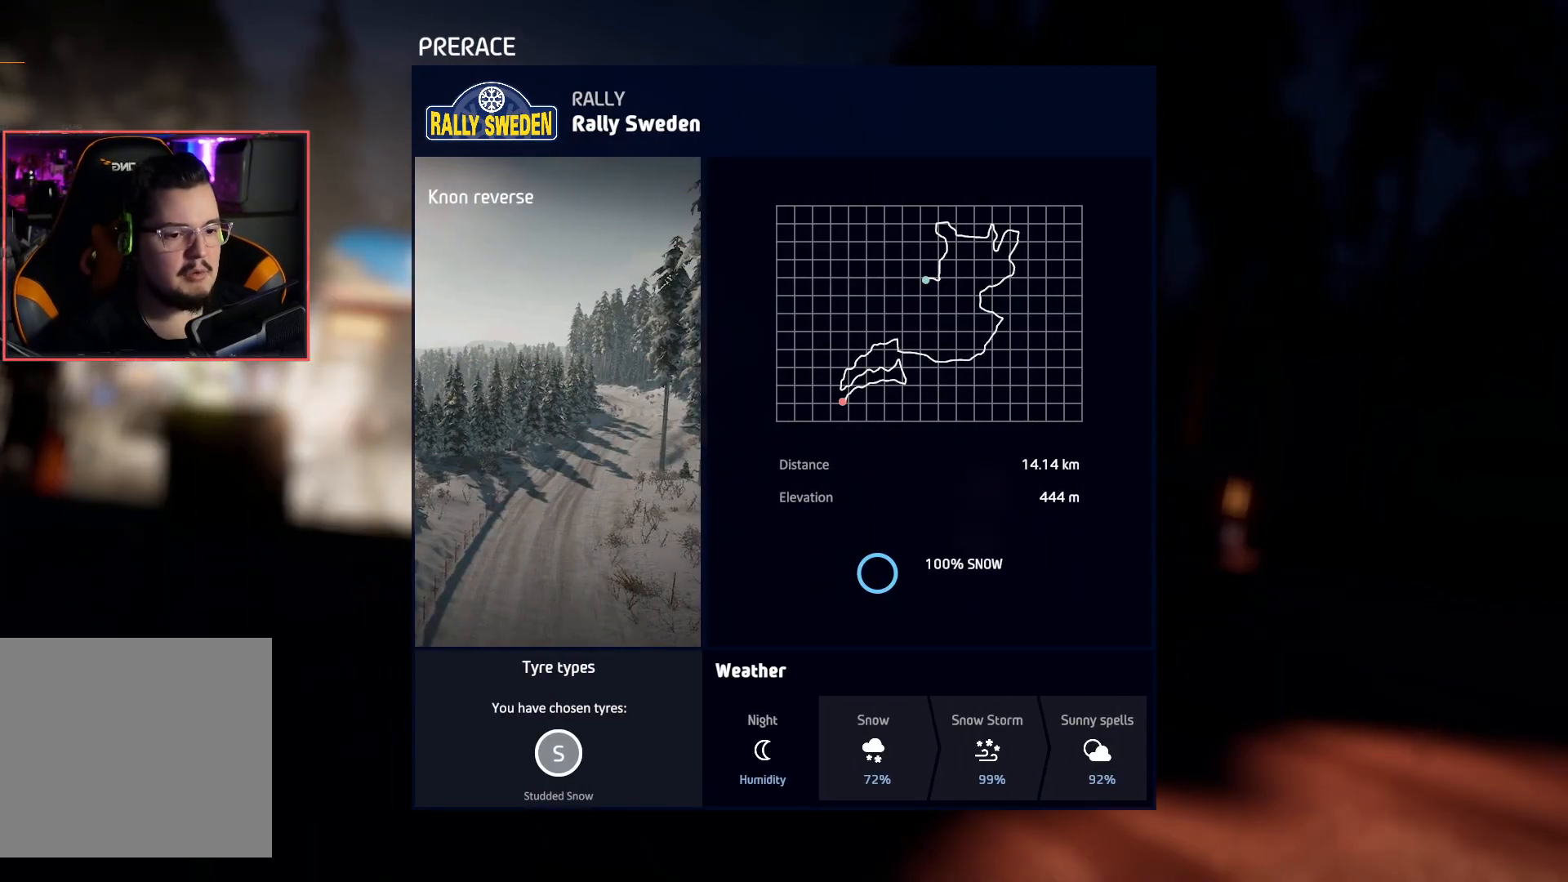
{"buttons": [], "left_stick": "center", "right_stick": "center", "events": []}
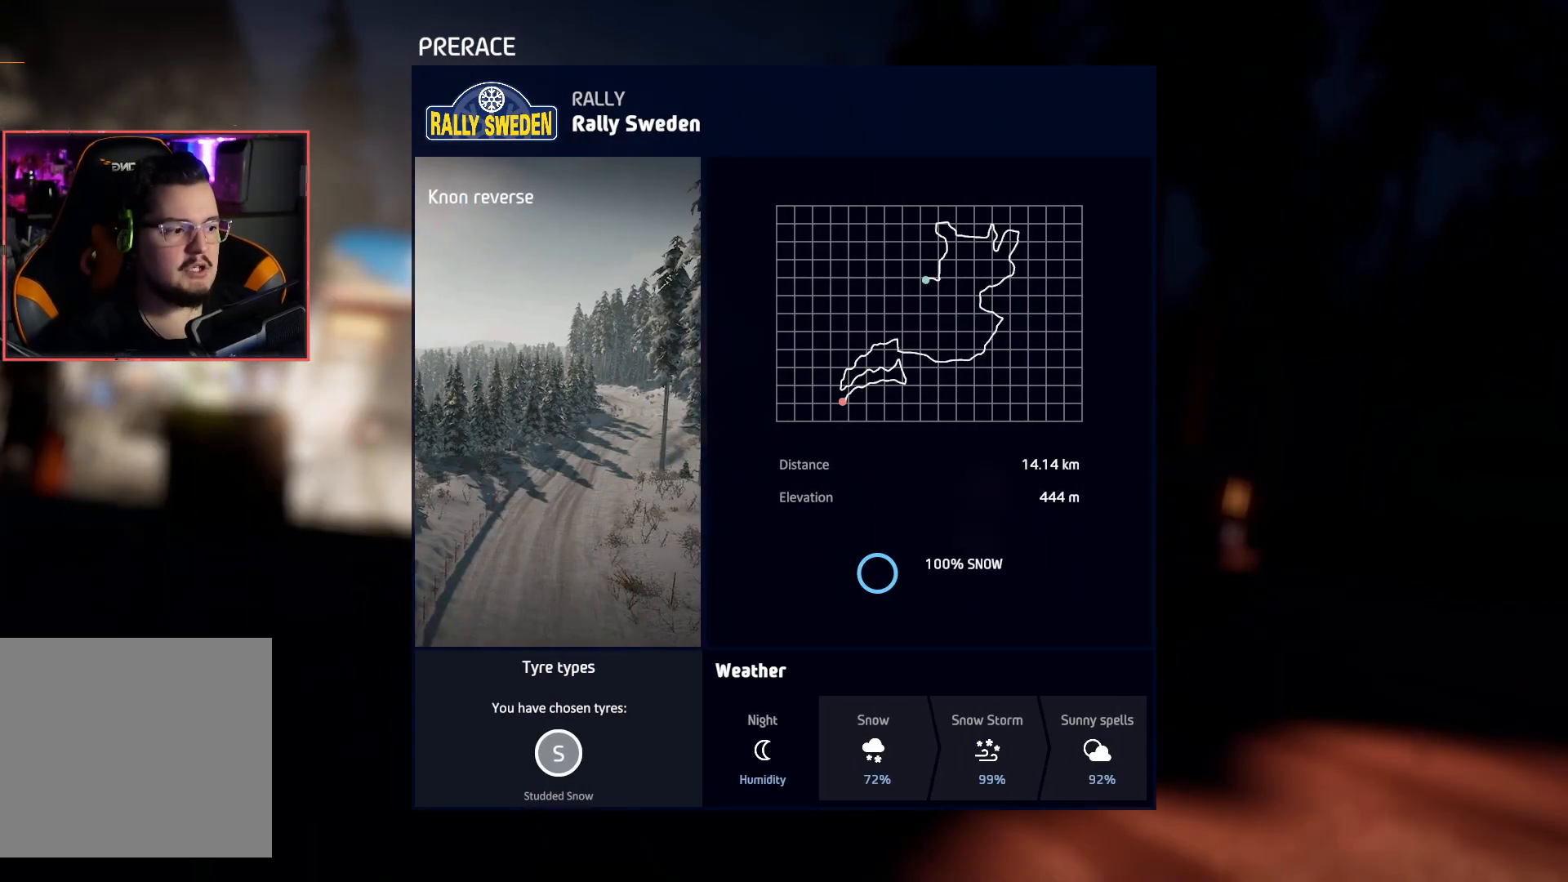
{"buttons": [], "left_stick": "center", "right_stick": "center", "events": []}
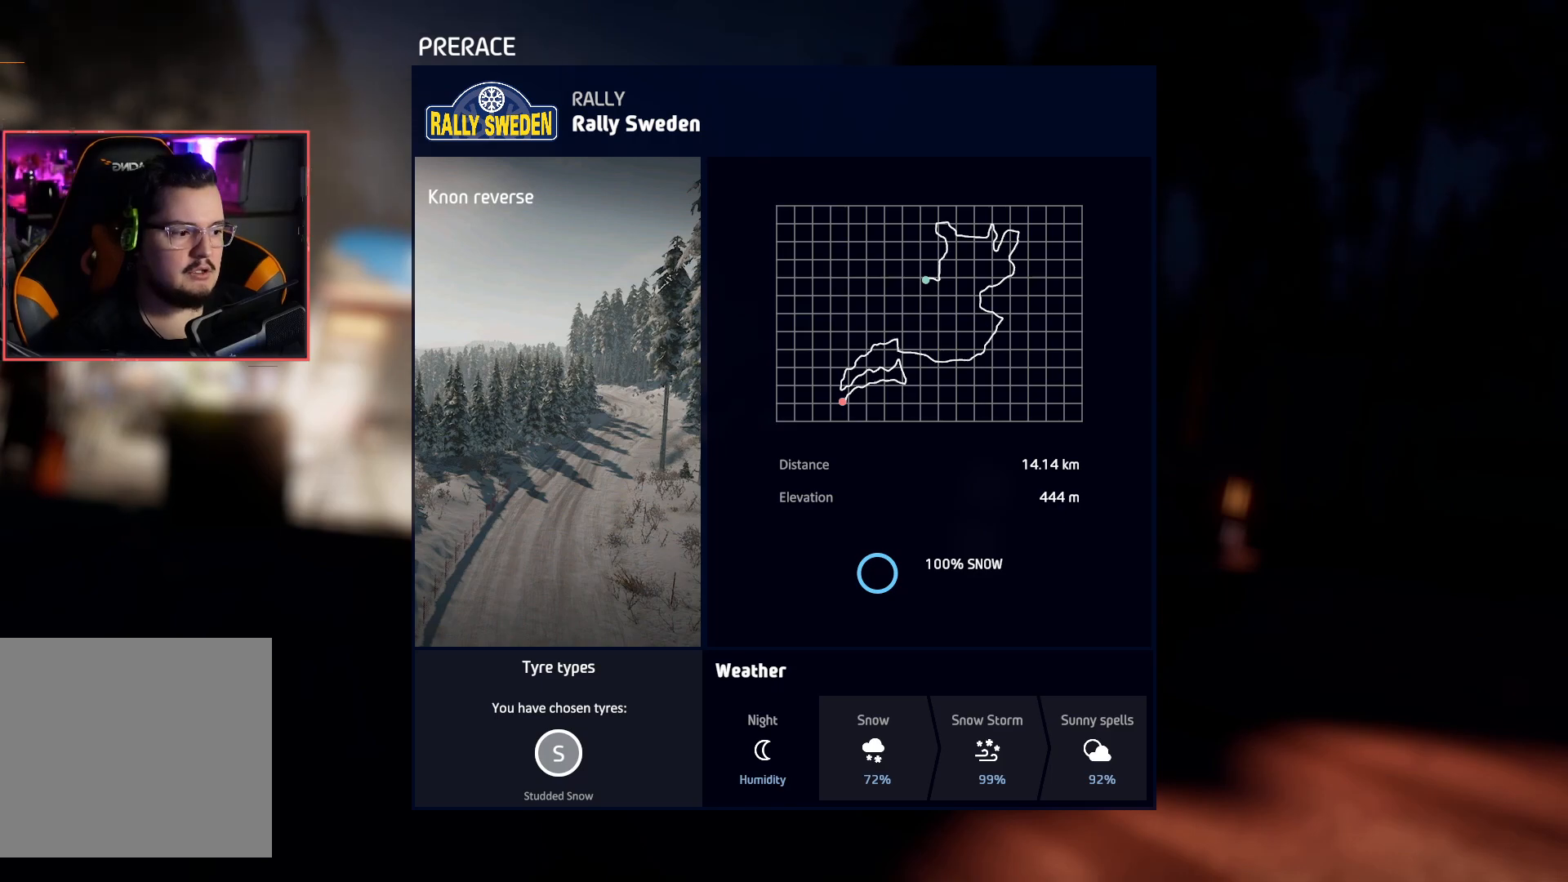
{"buttons": [], "left_stick": "center", "right_stick": "center", "events": [[150, "A", "down"], [250, "A", "up"]]}
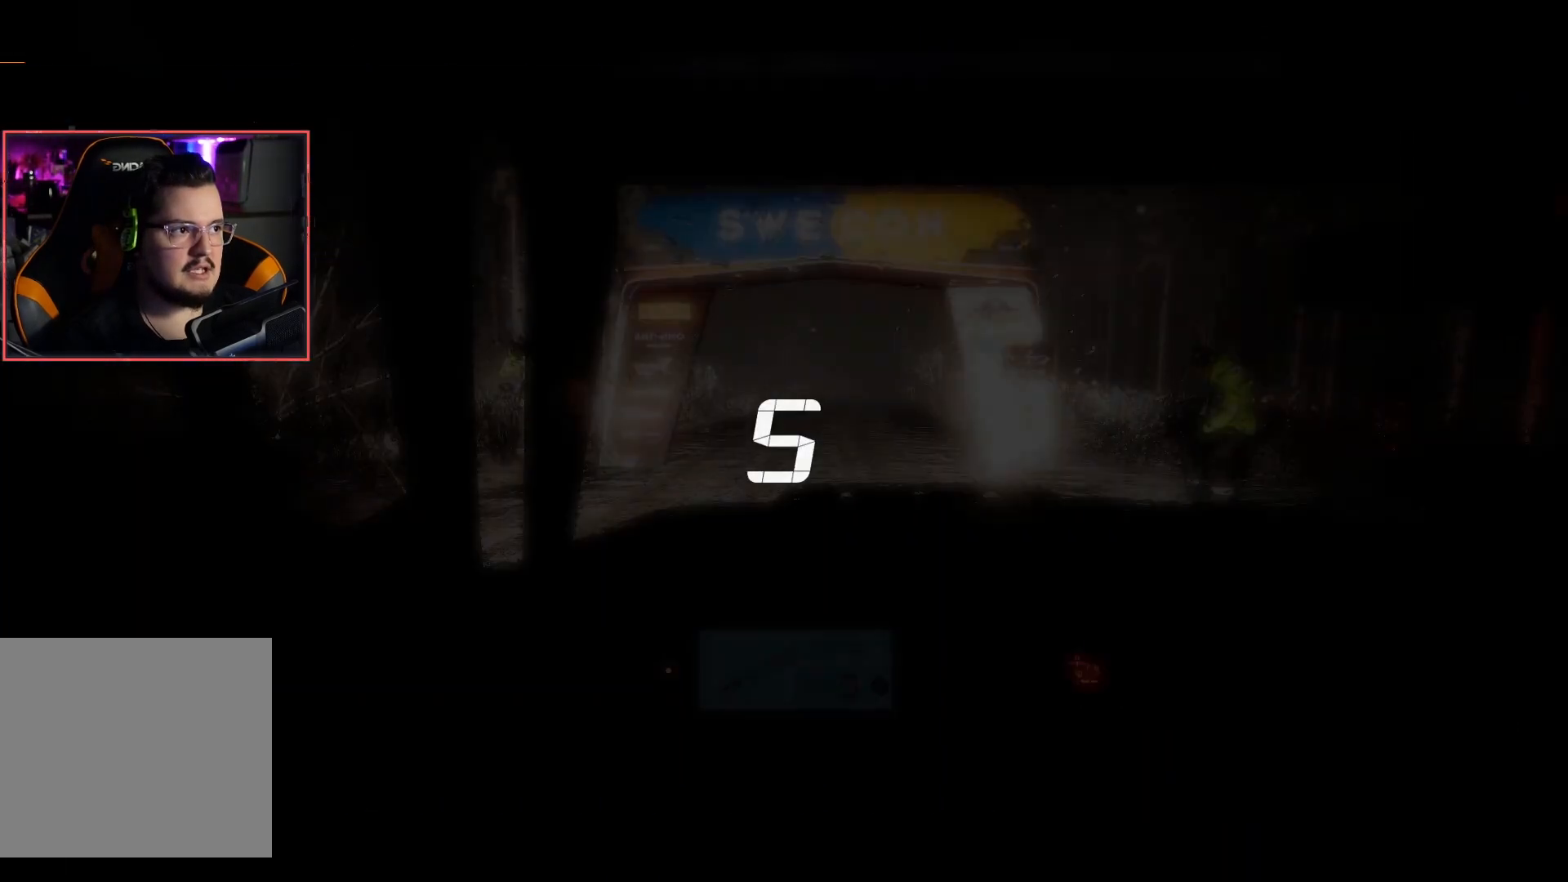
{"buttons": [], "left_stick": "center", "right_stick": "center", "events": []}